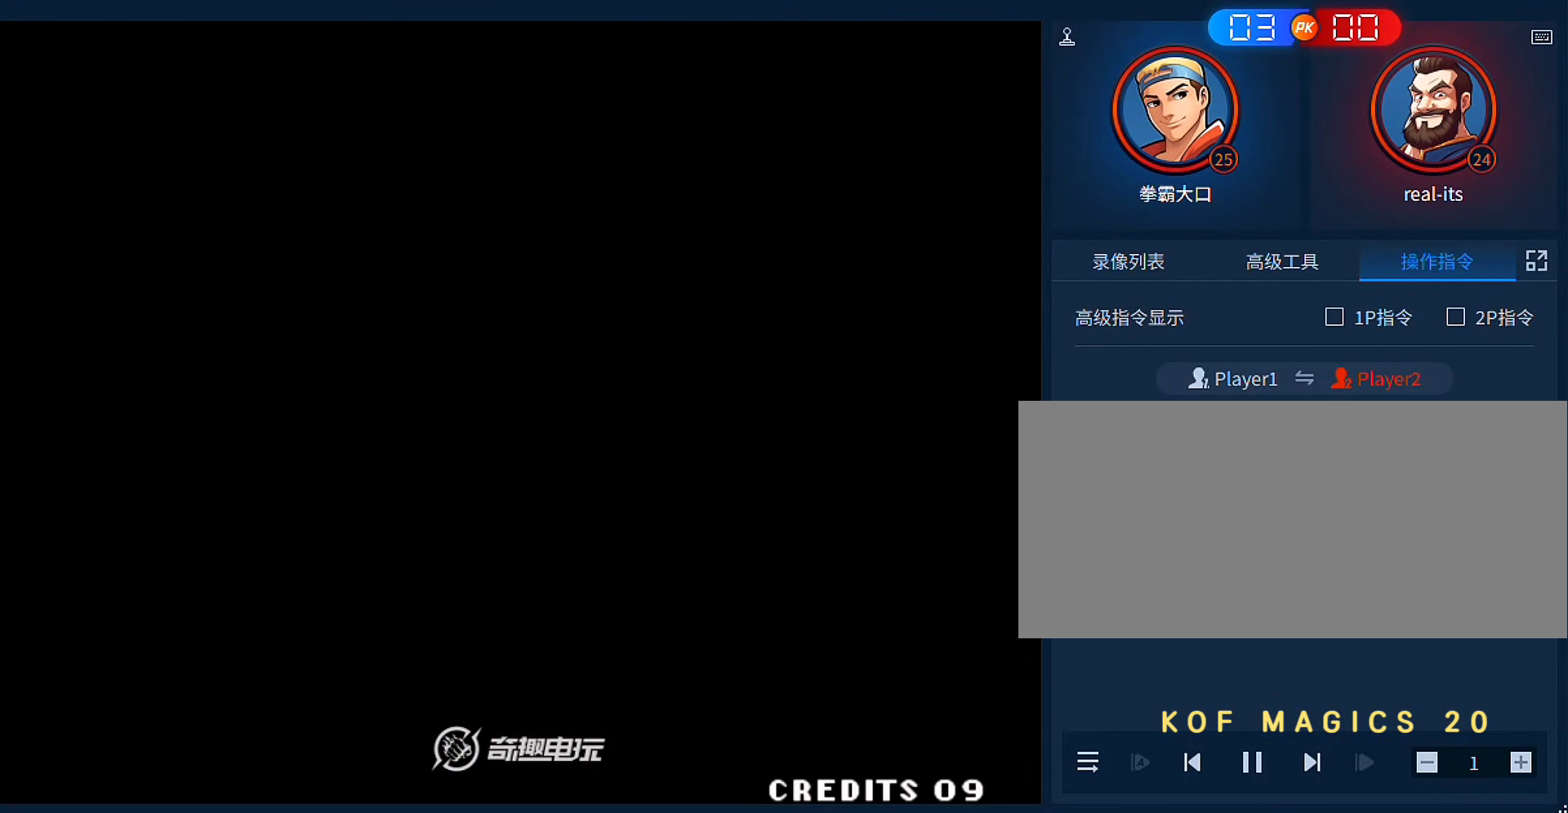
Gameplay with a controller (arcade stick); each line is a JSON object with the inputs held at the frame after it (dt_ms = milliseconds from this image to that frame). "events" lists button and stick changes between this image and that frame as [ms after this image, input, new state], when the widget could be followed in between. Not read: L3 R3.
{"dt_ms": 500, "buttons": [], "left_stick": "center", "events": []}
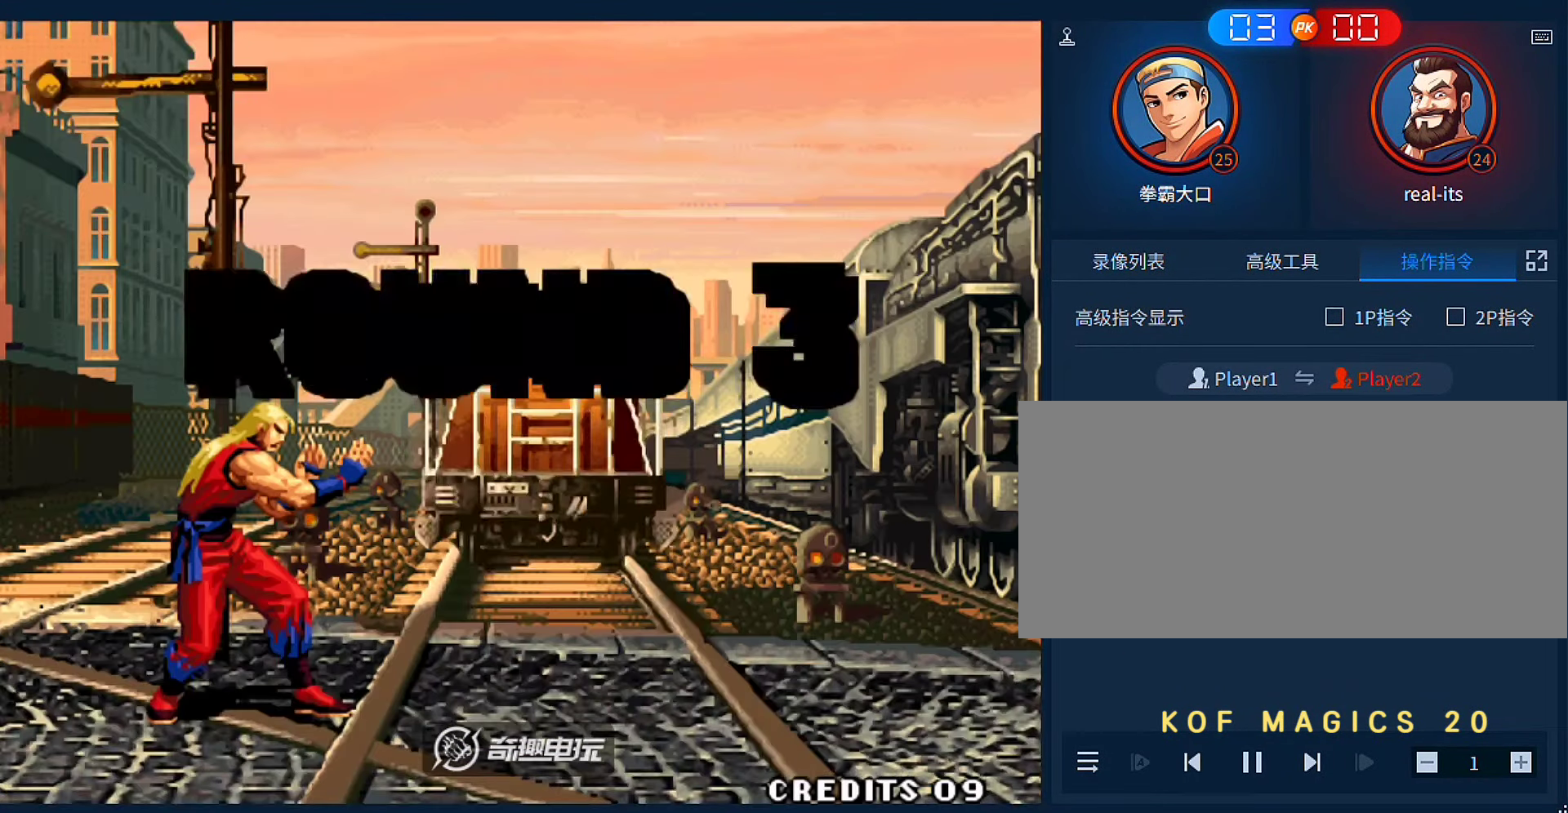
{"dt_ms": 500, "buttons": [], "left_stick": "center", "events": []}
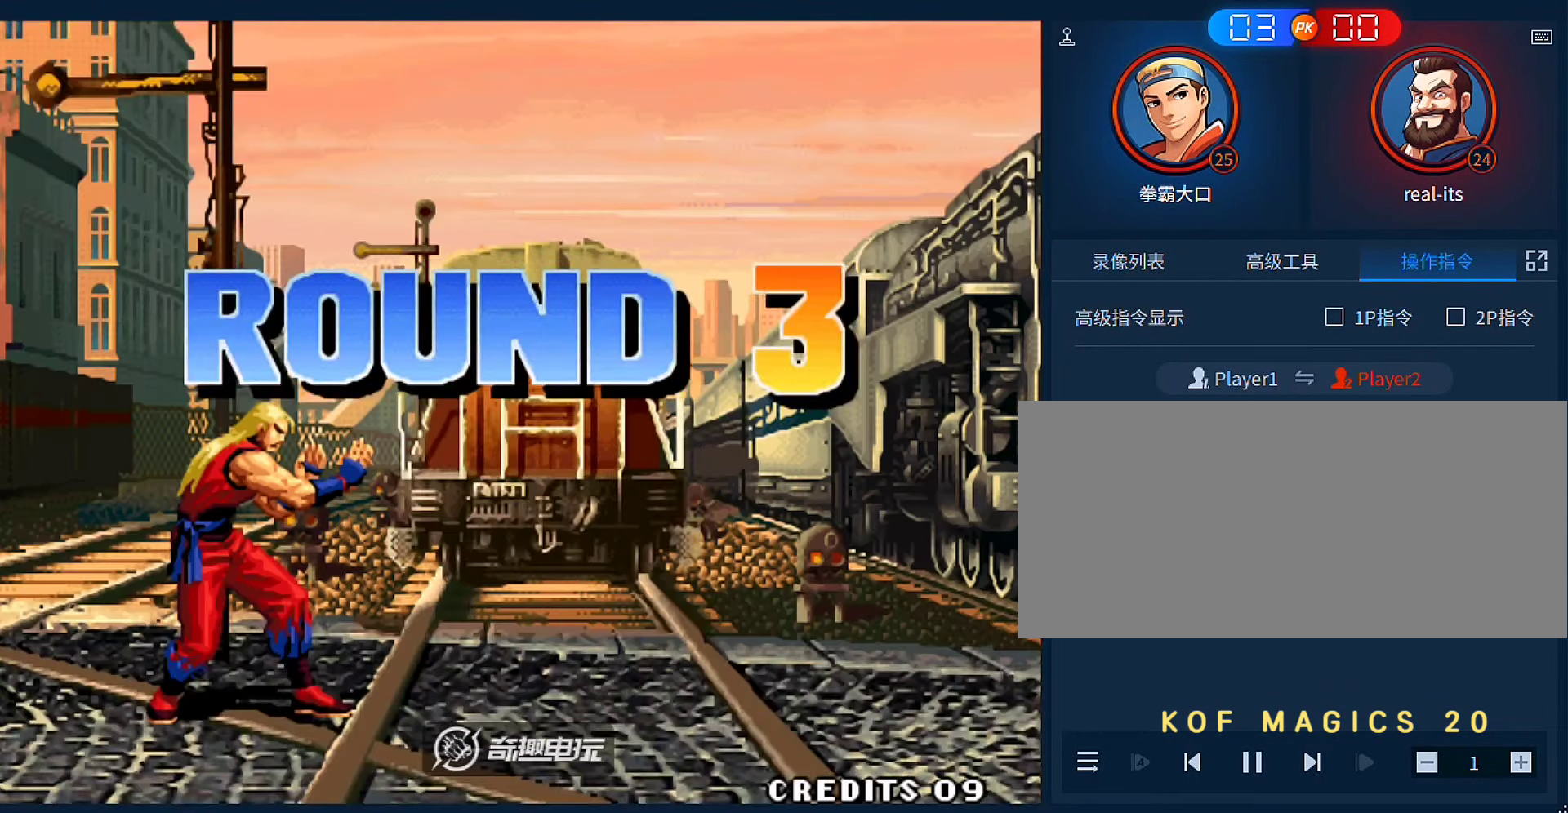
{"dt_ms": 500, "buttons": [], "left_stick": "center", "events": []}
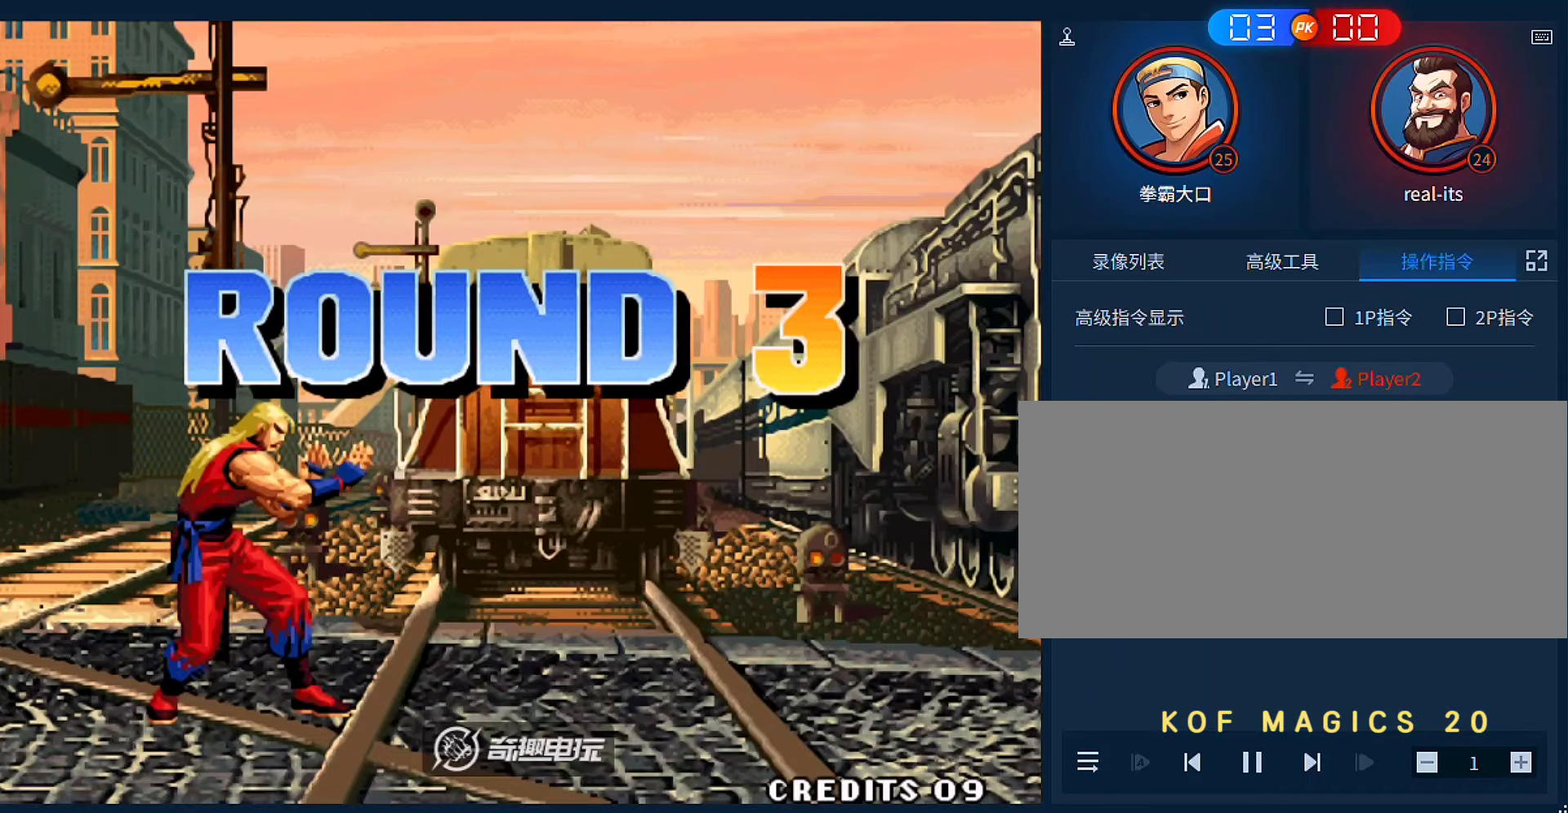
{"dt_ms": 500, "buttons": [], "left_stick": "center", "events": []}
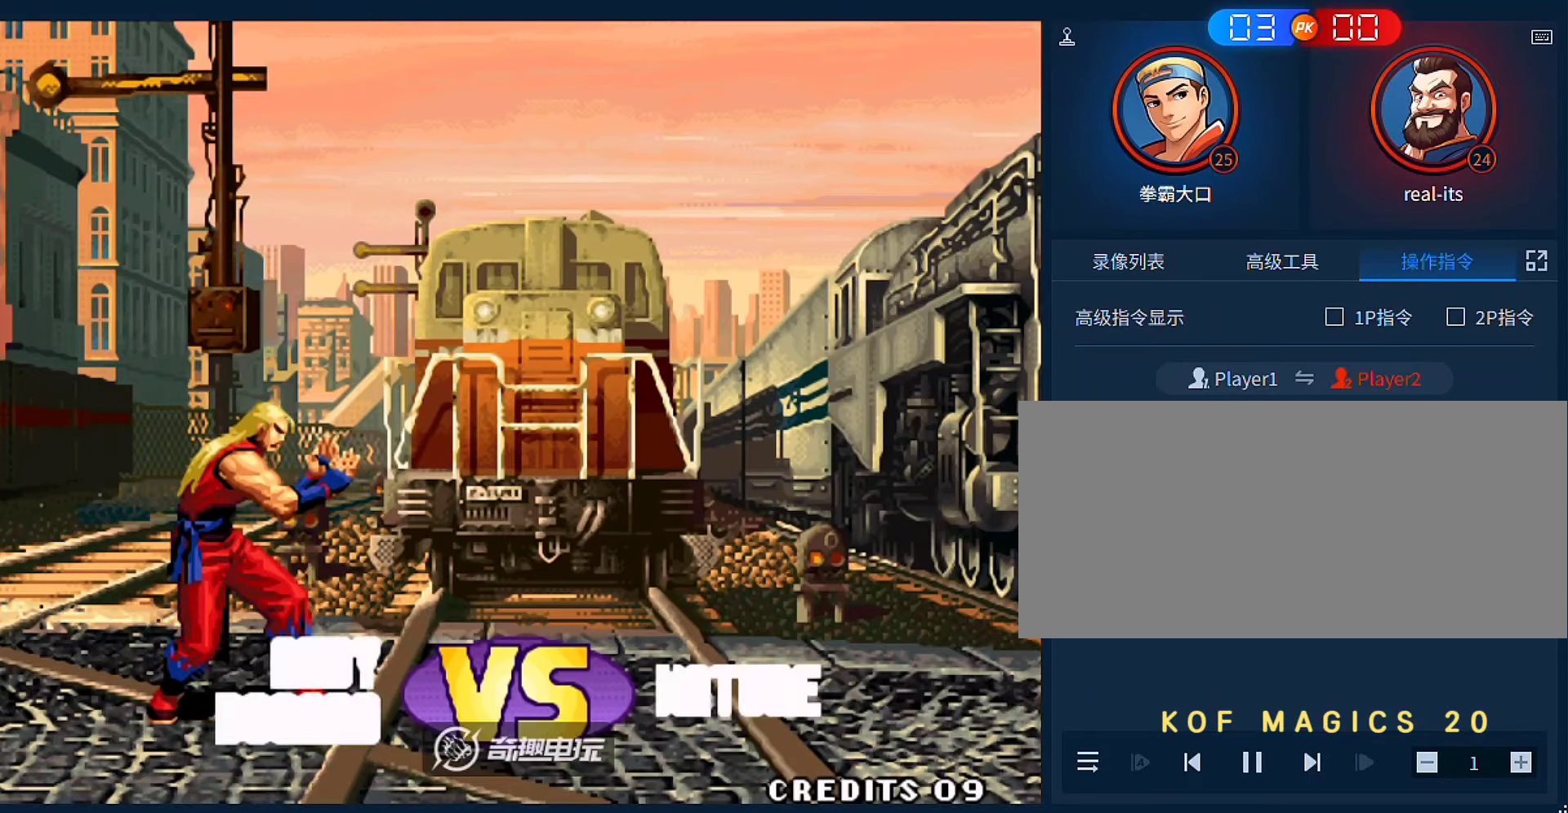
{"dt_ms": 500, "buttons": [], "left_stick": "center", "events": []}
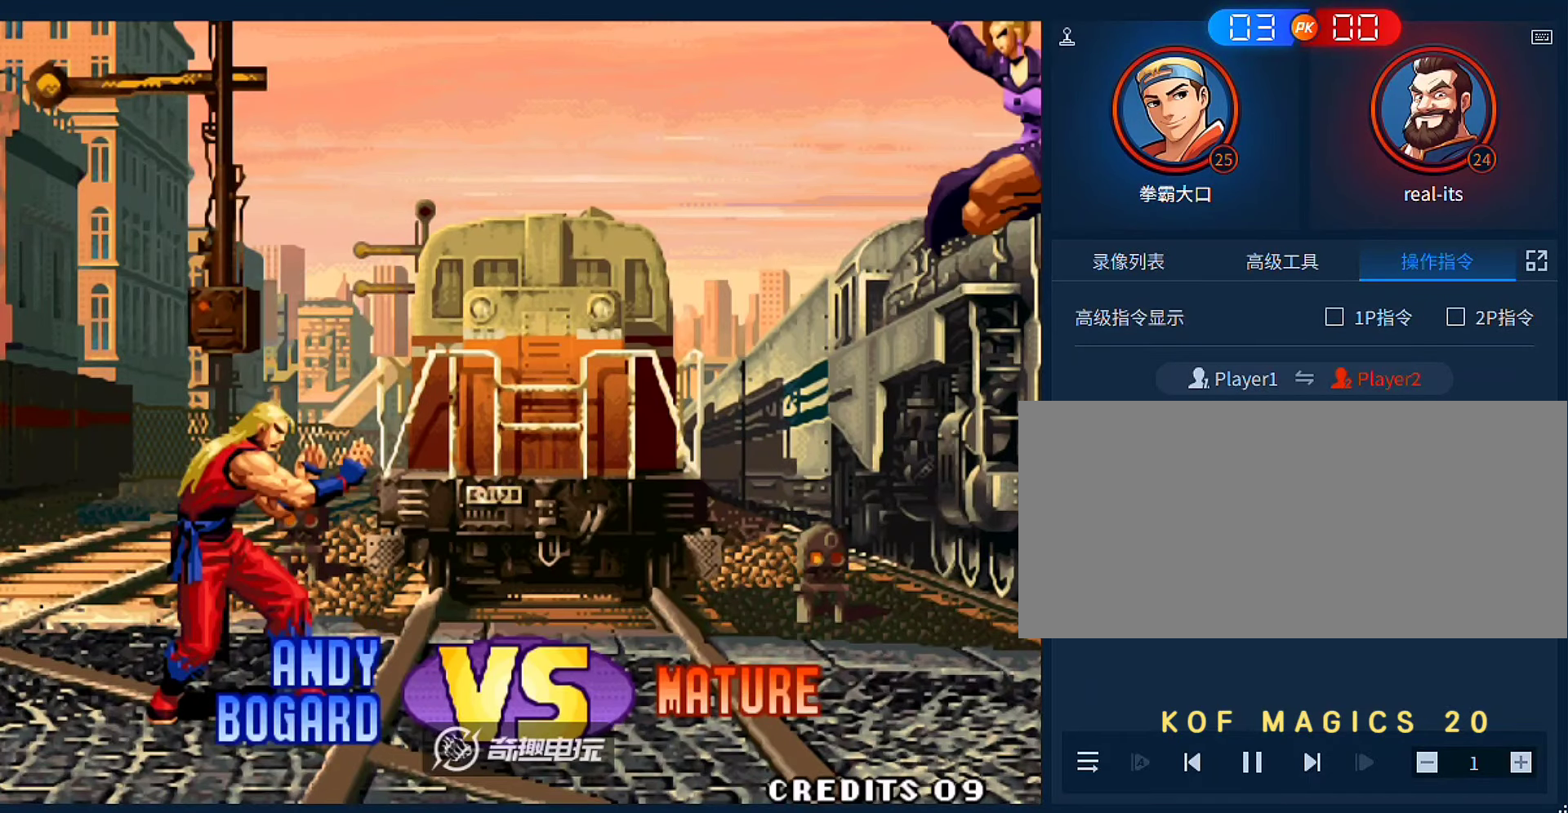
{"dt_ms": 500, "buttons": ["A"], "left_stick": "center", "events": [[333, "A", "down"], [400, "A", "up"], [466, "A", "down"]]}
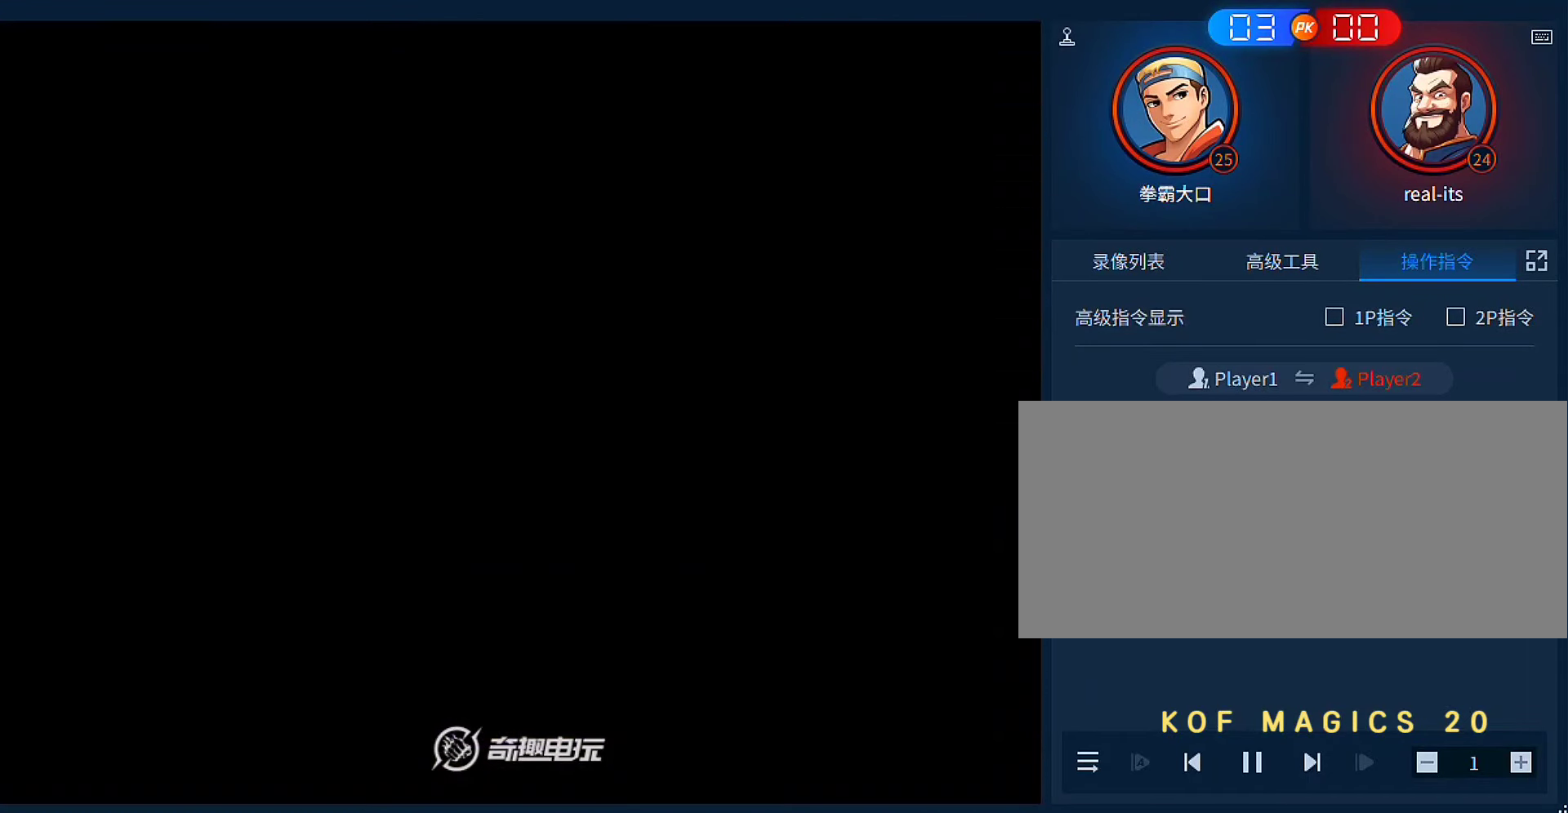
{"dt_ms": 500, "buttons": ["A", "B"], "left_stick": "center", "events": [[66, "A", "up"], [133, "A", "down"], [266, "A", "up"], [466, "A", "down"], [466, "B", "down"]]}
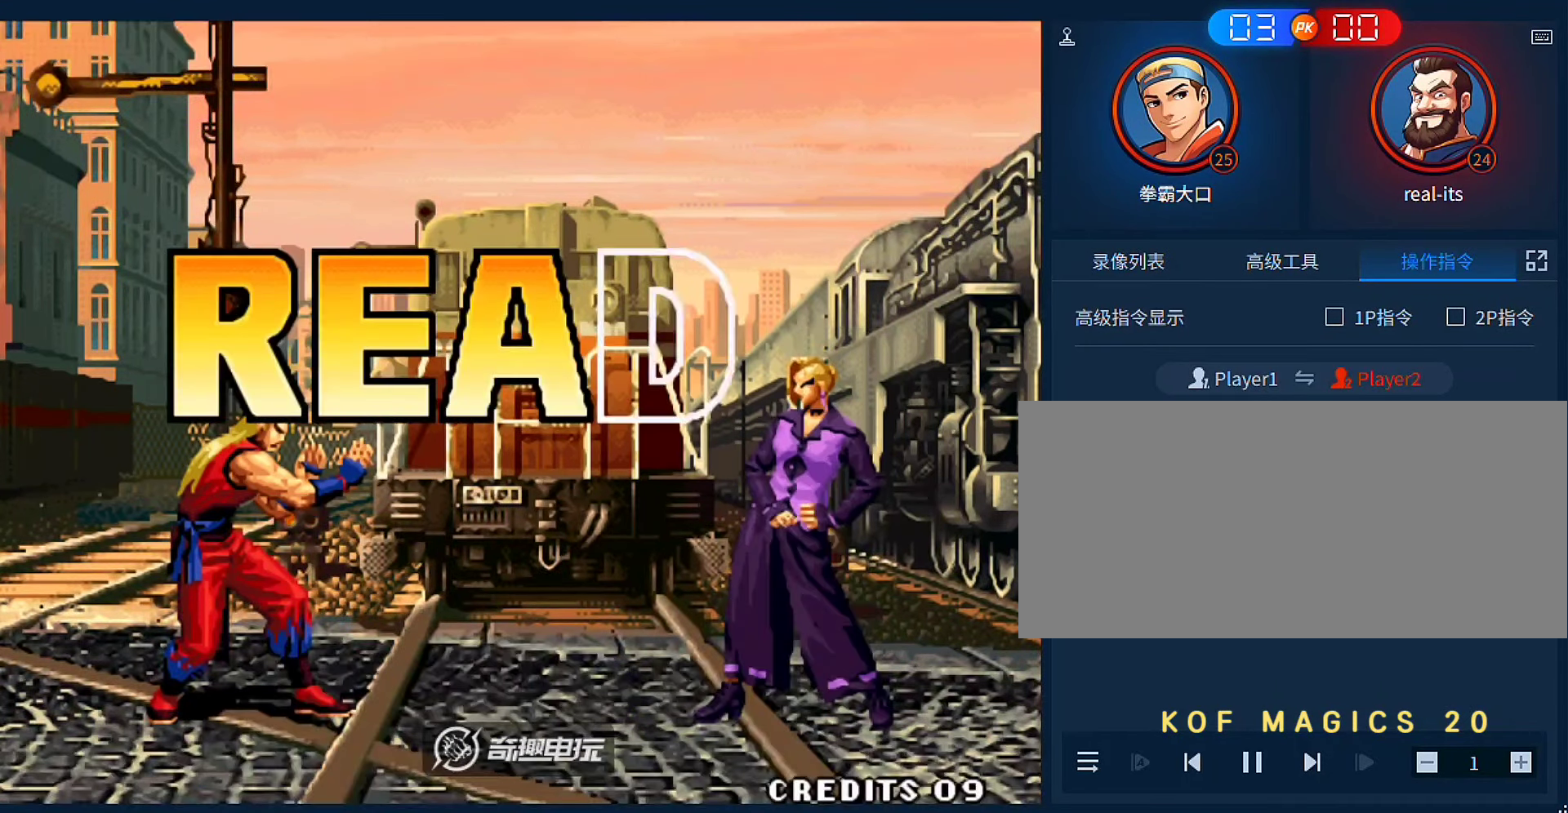
{"dt_ms": 500, "buttons": [], "left_stick": "center", "events": [[66, "A", "up"], [66, "B", "up"], [166, "A", "down"], [166, "B", "down"], [266, "A", "up"], [266, "B", "up"]]}
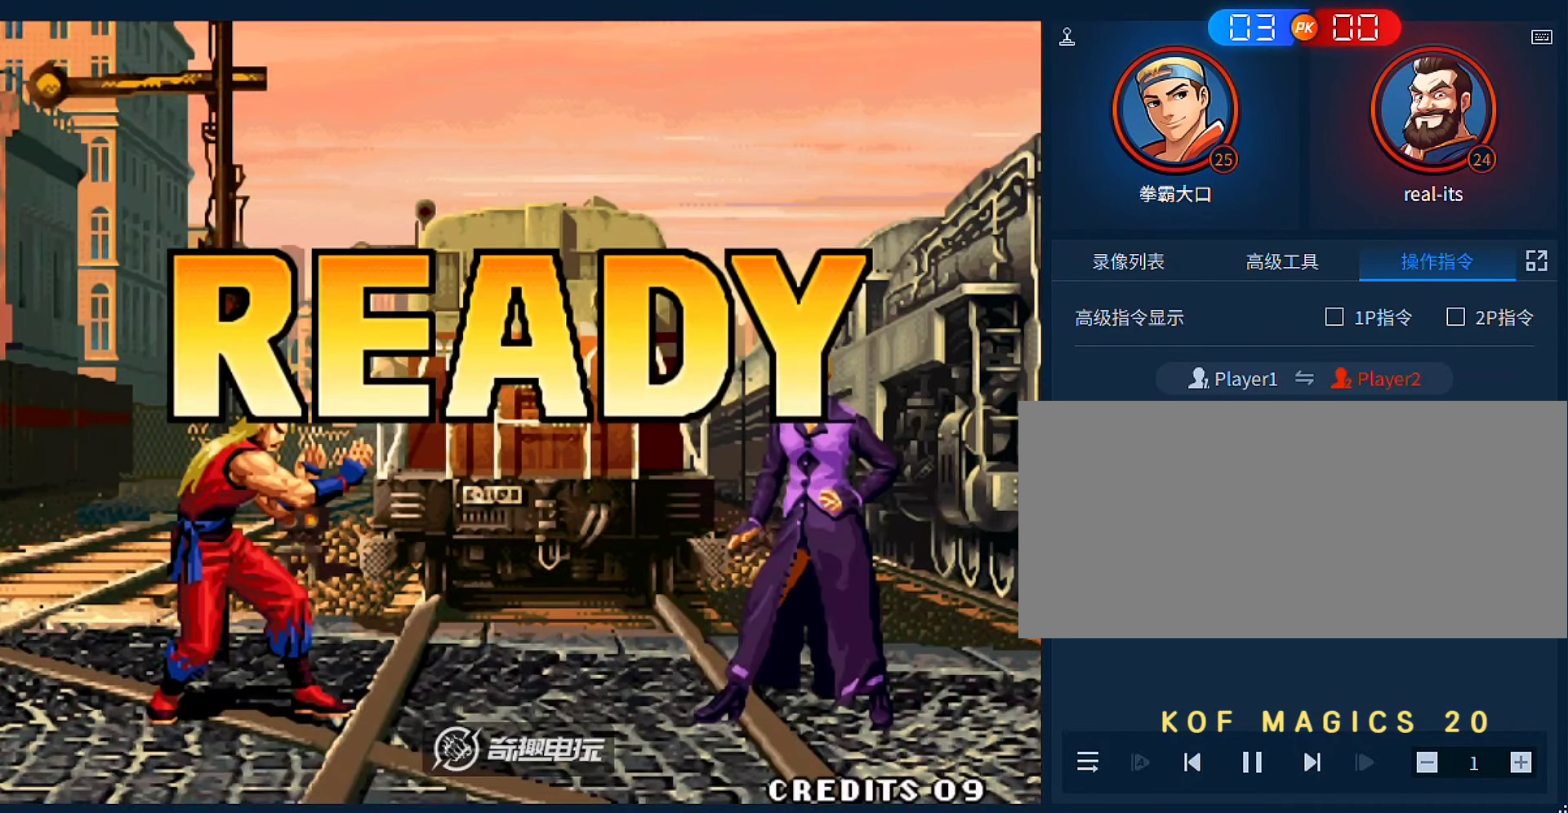
{"dt_ms": 500, "buttons": ["A", "B"], "left_stick": "center", "events": [[300, "A", "down"], [300, "B", "down"], [400, "A", "up"], [400, "B", "up"], [500, "A", "down"], [500, "B", "down"]]}
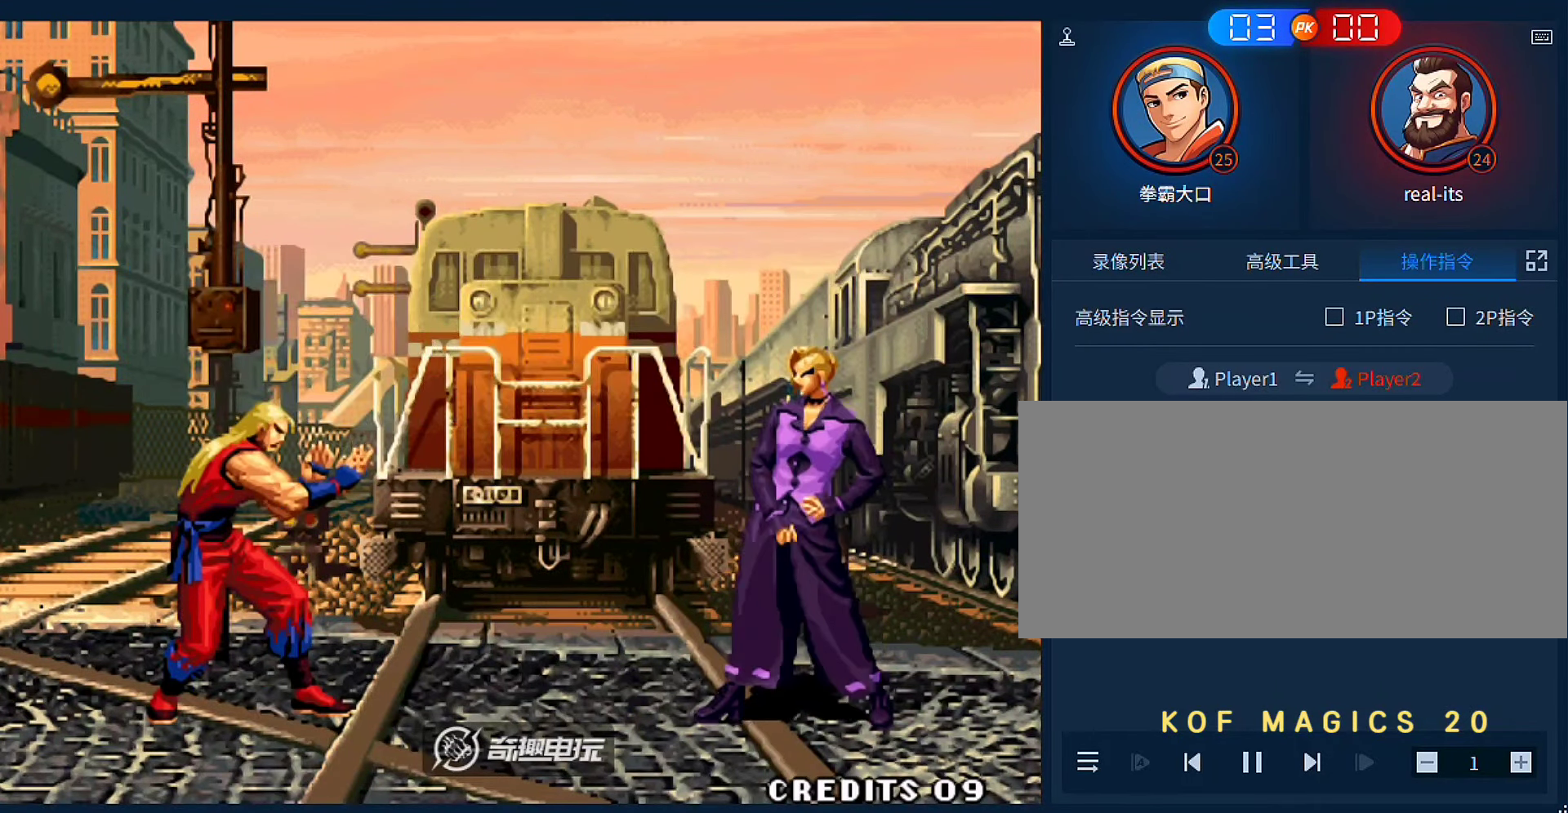
{"dt_ms": 500, "buttons": [], "left_stick": "left", "events": [[66, "A", "up"], [66, "B", "up"], [166, "B", "down"], [200, "A", "down"], [266, "B", "up"], [300, "A", "up"], [366, "A", "down"], [366, "B", "down"], [433, "left_stick", "left"], [466, "A", "up"], [466, "B", "up"]]}
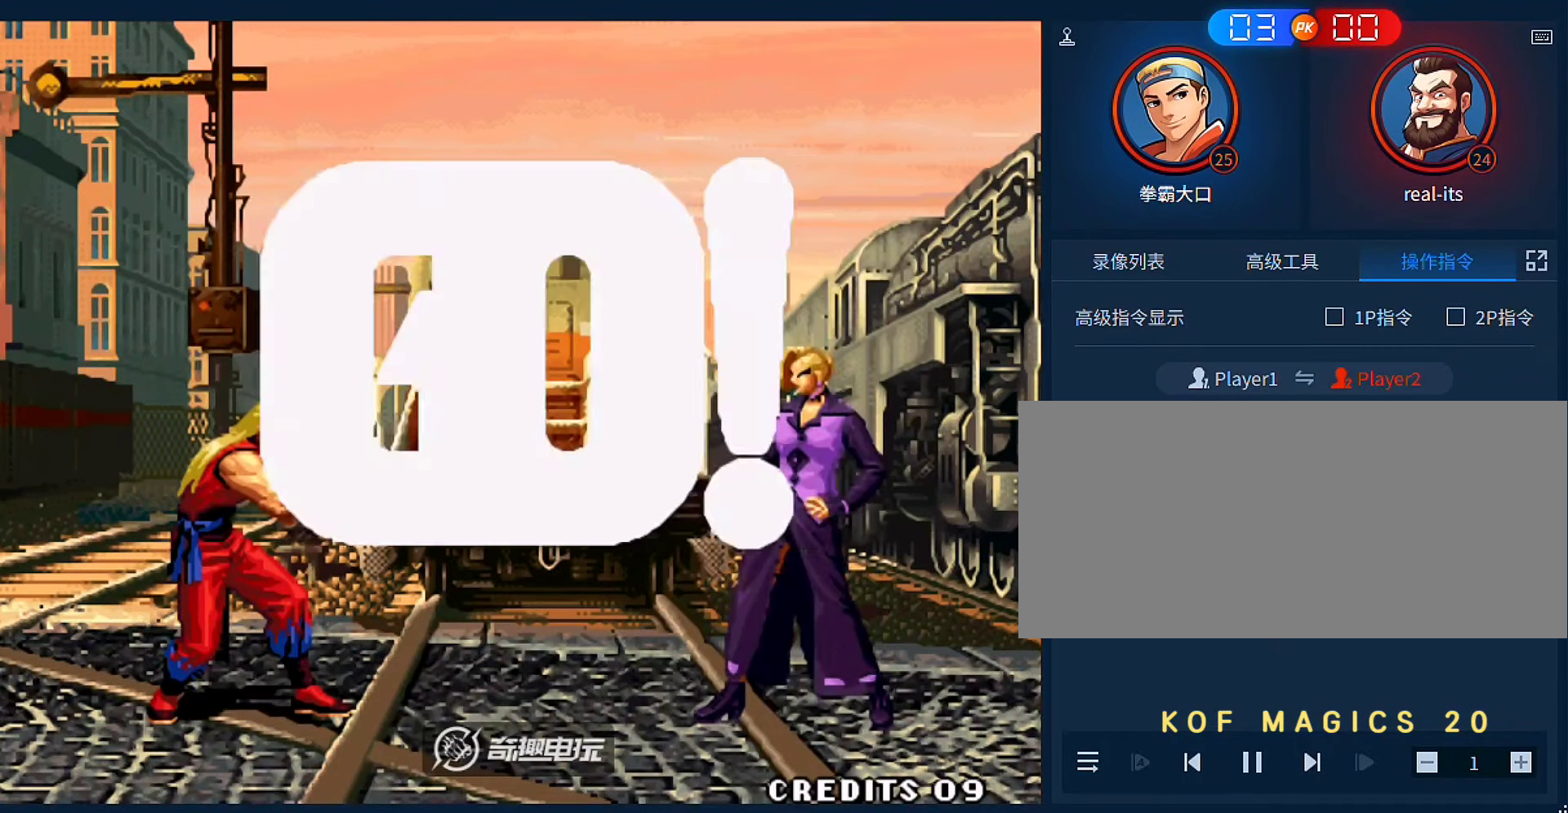
{"dt_ms": 500, "buttons": [], "left_stick": "down-left"}
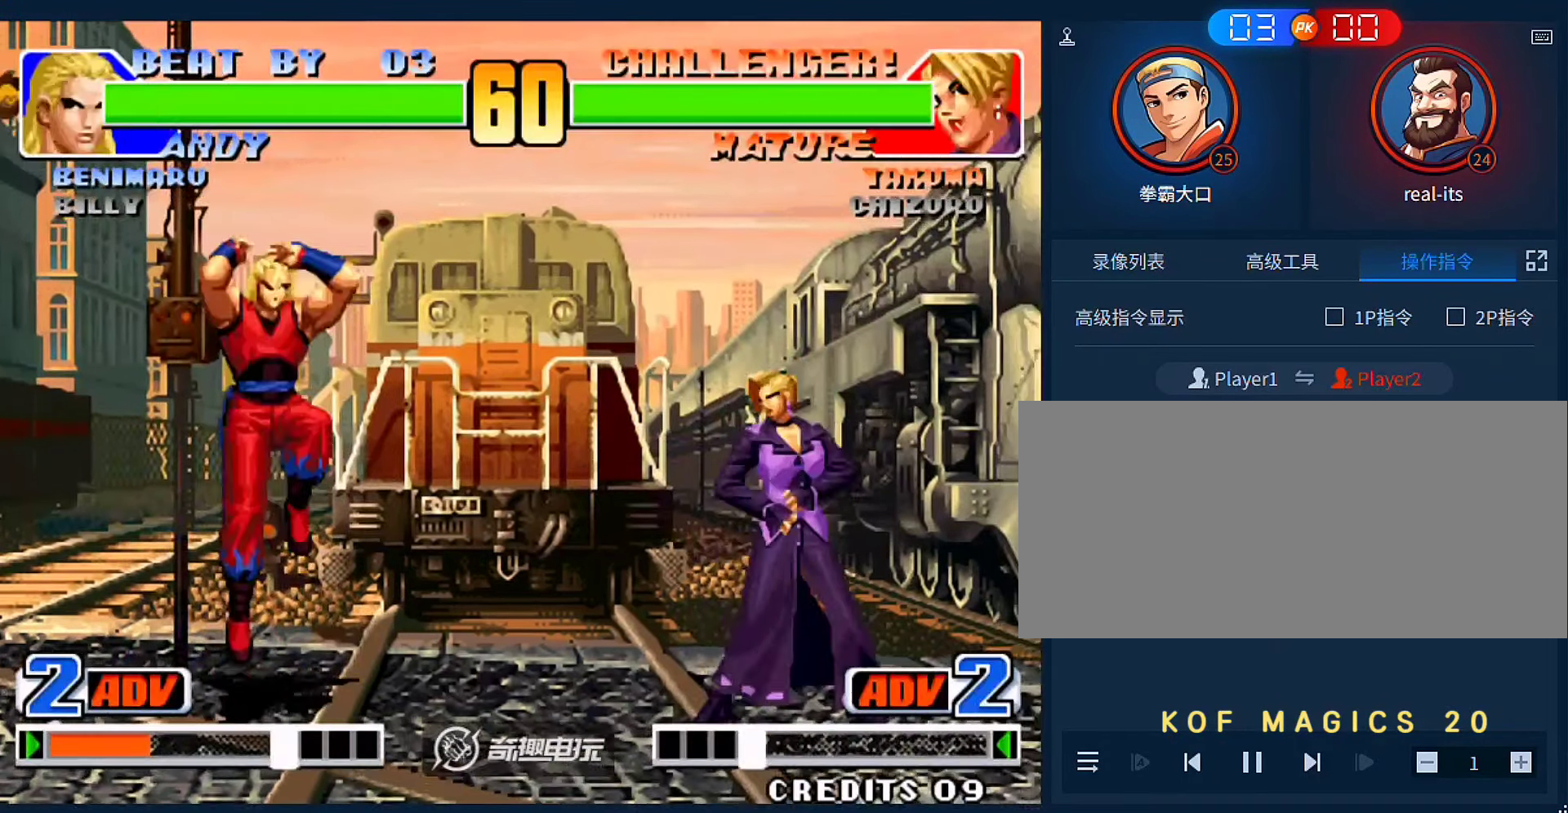
{"dt_ms": 500, "buttons": [], "left_stick": "right", "events": [[66, "left_stick", "right"], [233, "A", "down"], [400, "A", "up"]]}
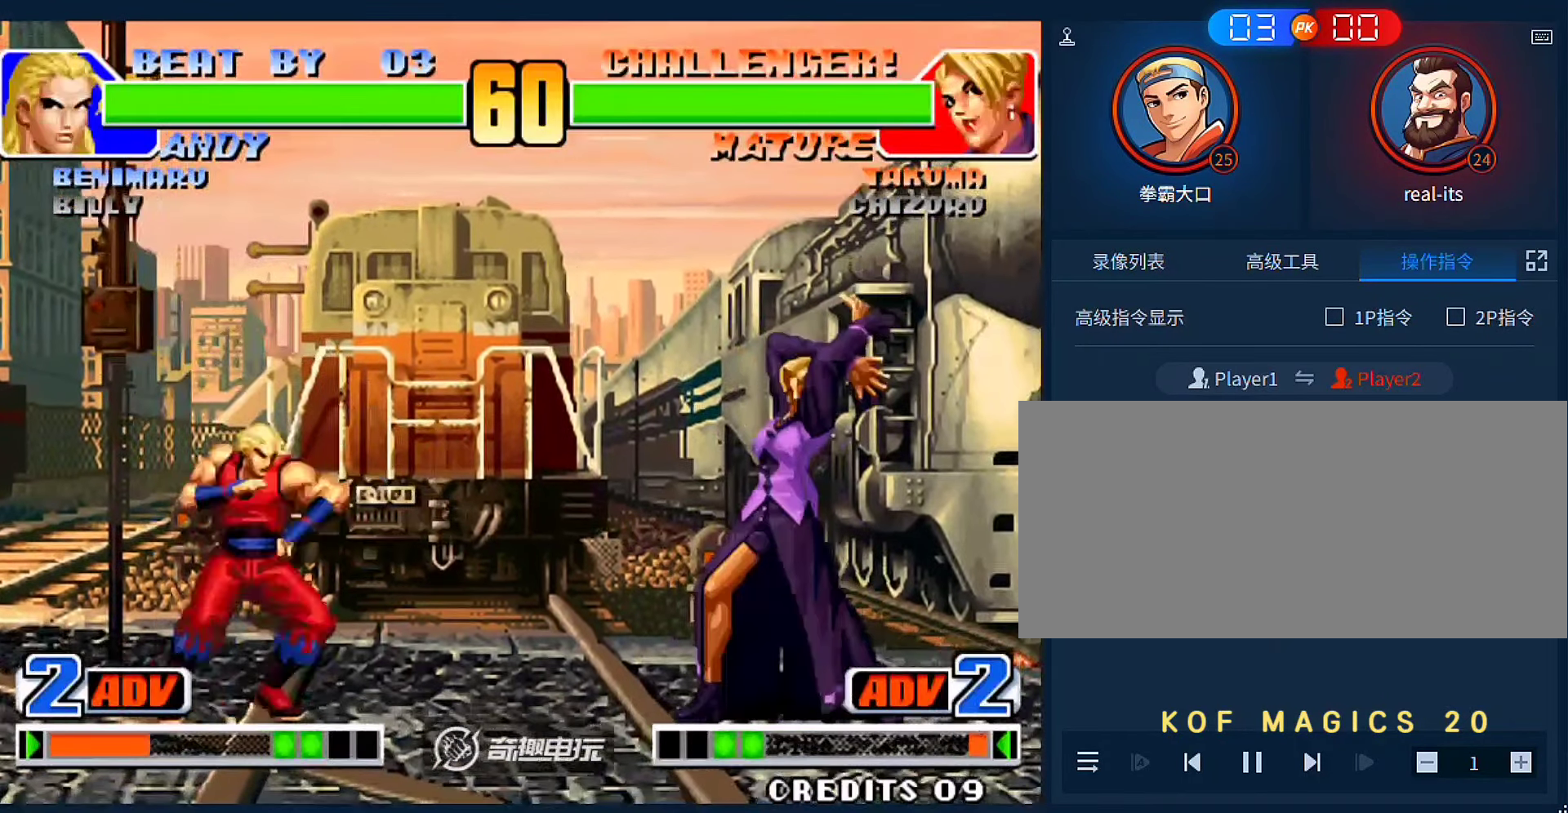
{"dt_ms": 500, "buttons": [], "left_stick": "center", "events": [[500, "left_stick", "center"]]}
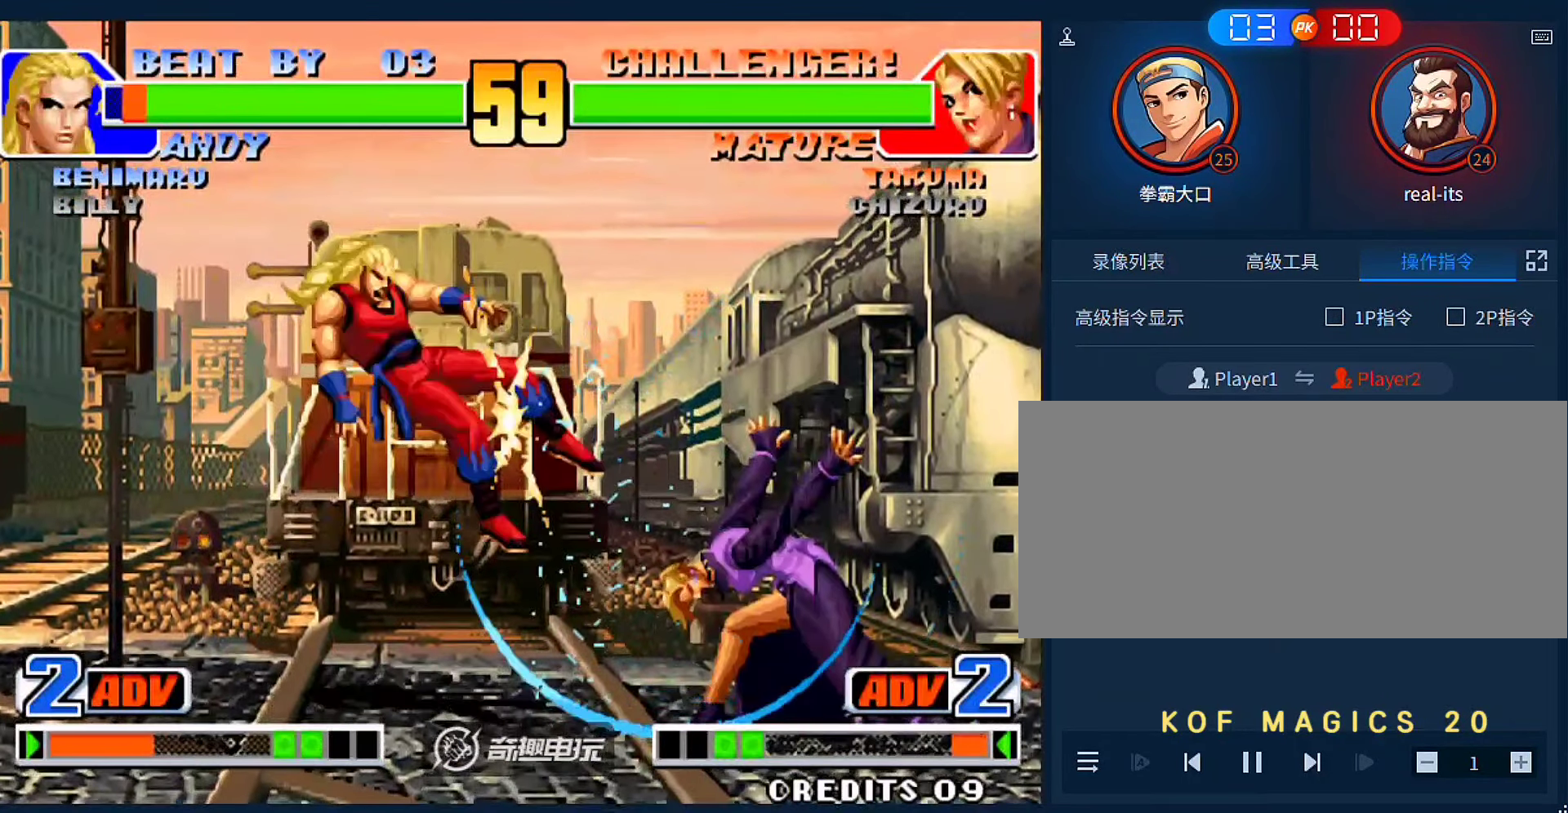
{"dt_ms": 500, "buttons": [], "left_stick": "down-left", "events": [[33, "left_stick", "right"], [66, "left_stick", "center"], [133, "left_stick", "left"], [333, "left_stick", "down"], [433, "left_stick", "left"], [500, "left_stick", "down-left"]]}
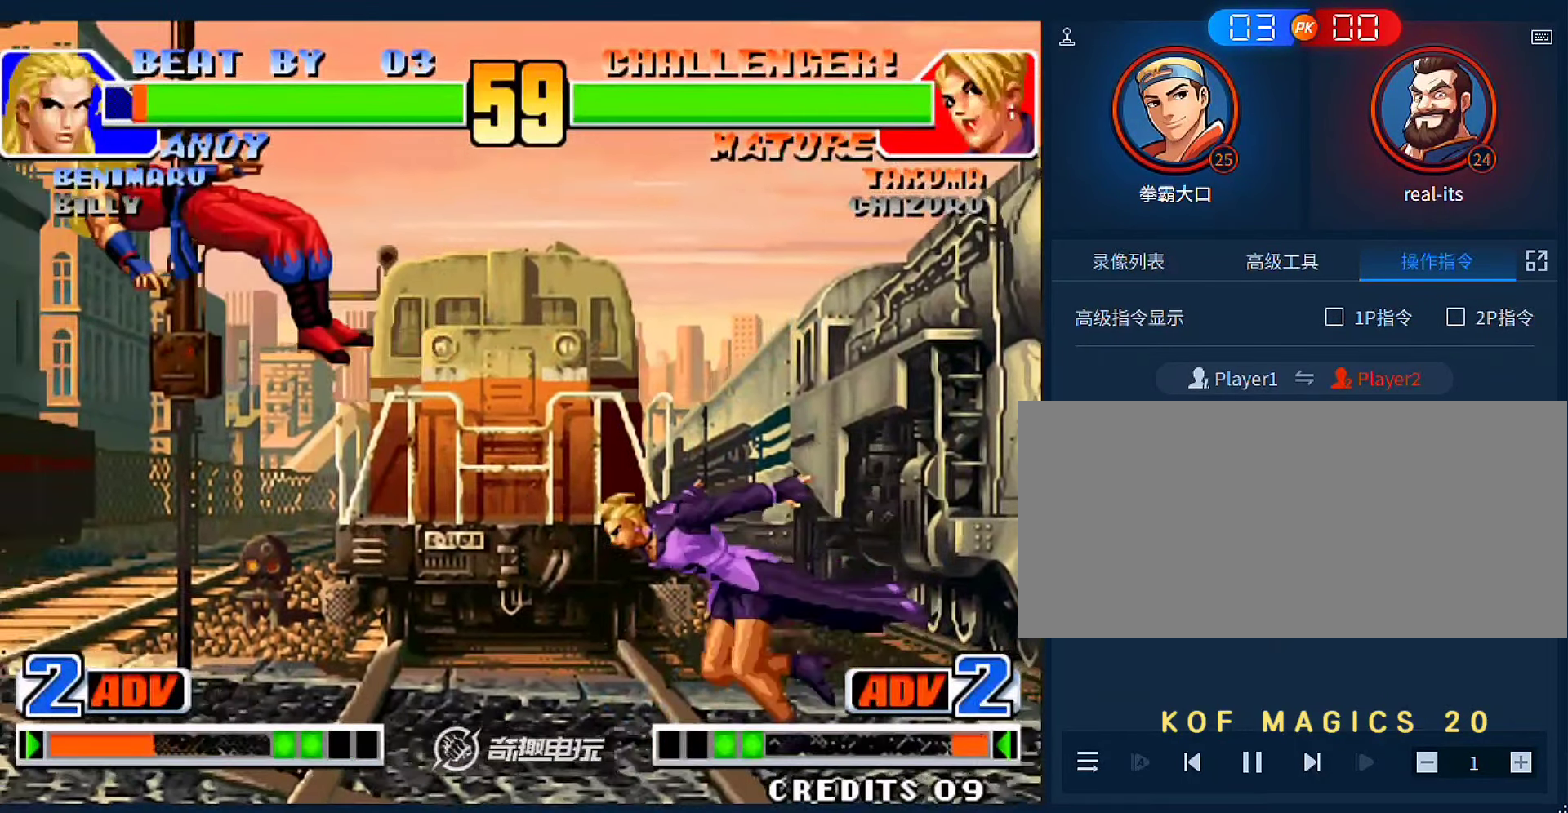
{"dt_ms": 500, "buttons": [], "left_stick": "down-right", "events": [[33, "left_stick", "down"], [100, "A", "down"], [100, "left_stick", "right"], [200, "A", "up"], [333, "left_stick", "down-right"]]}
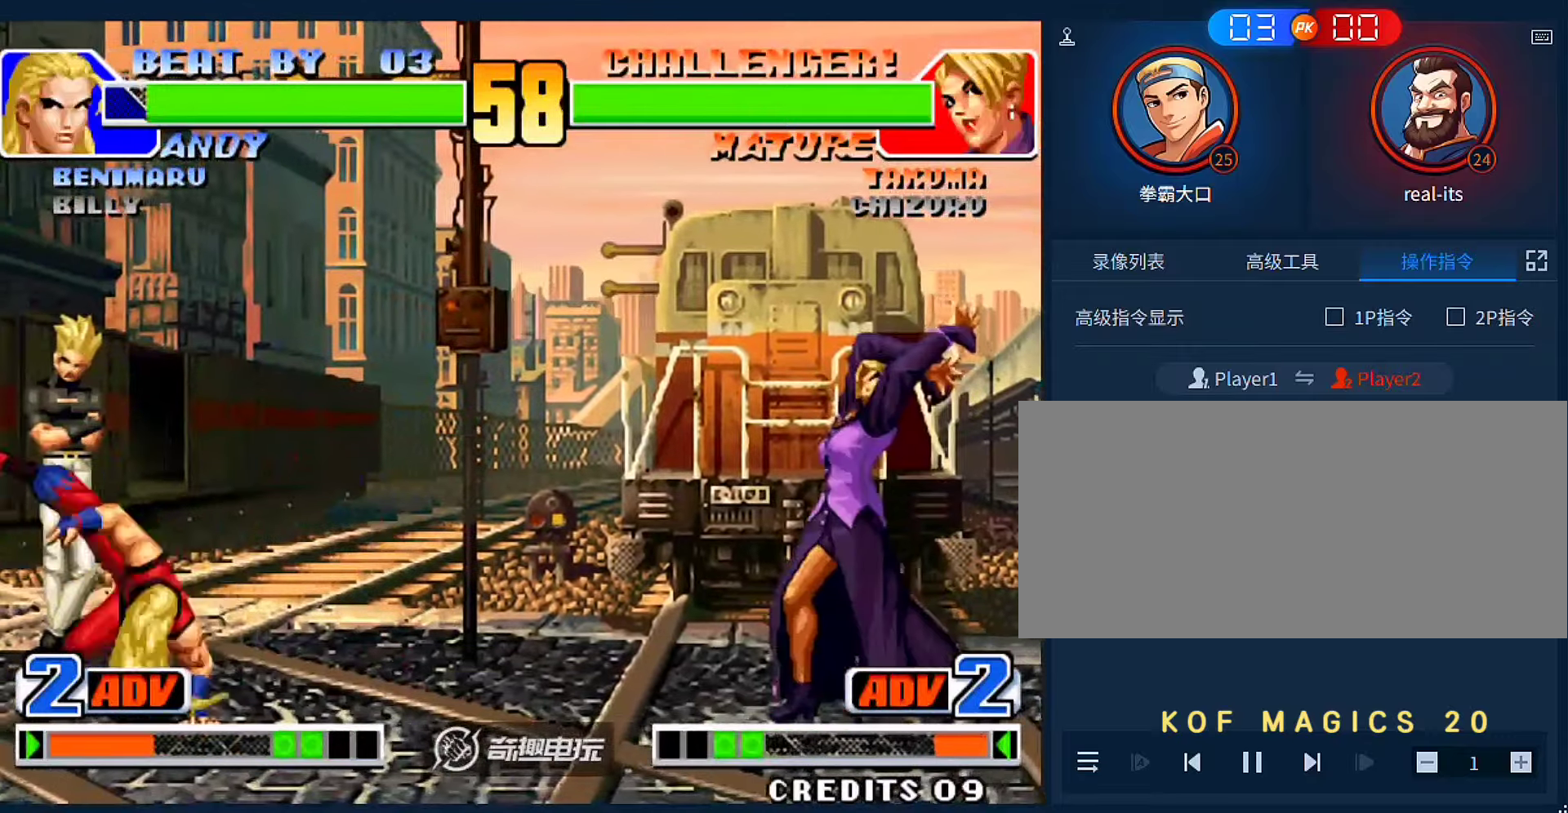
{"dt_ms": 500, "buttons": [], "left_stick": "left"}
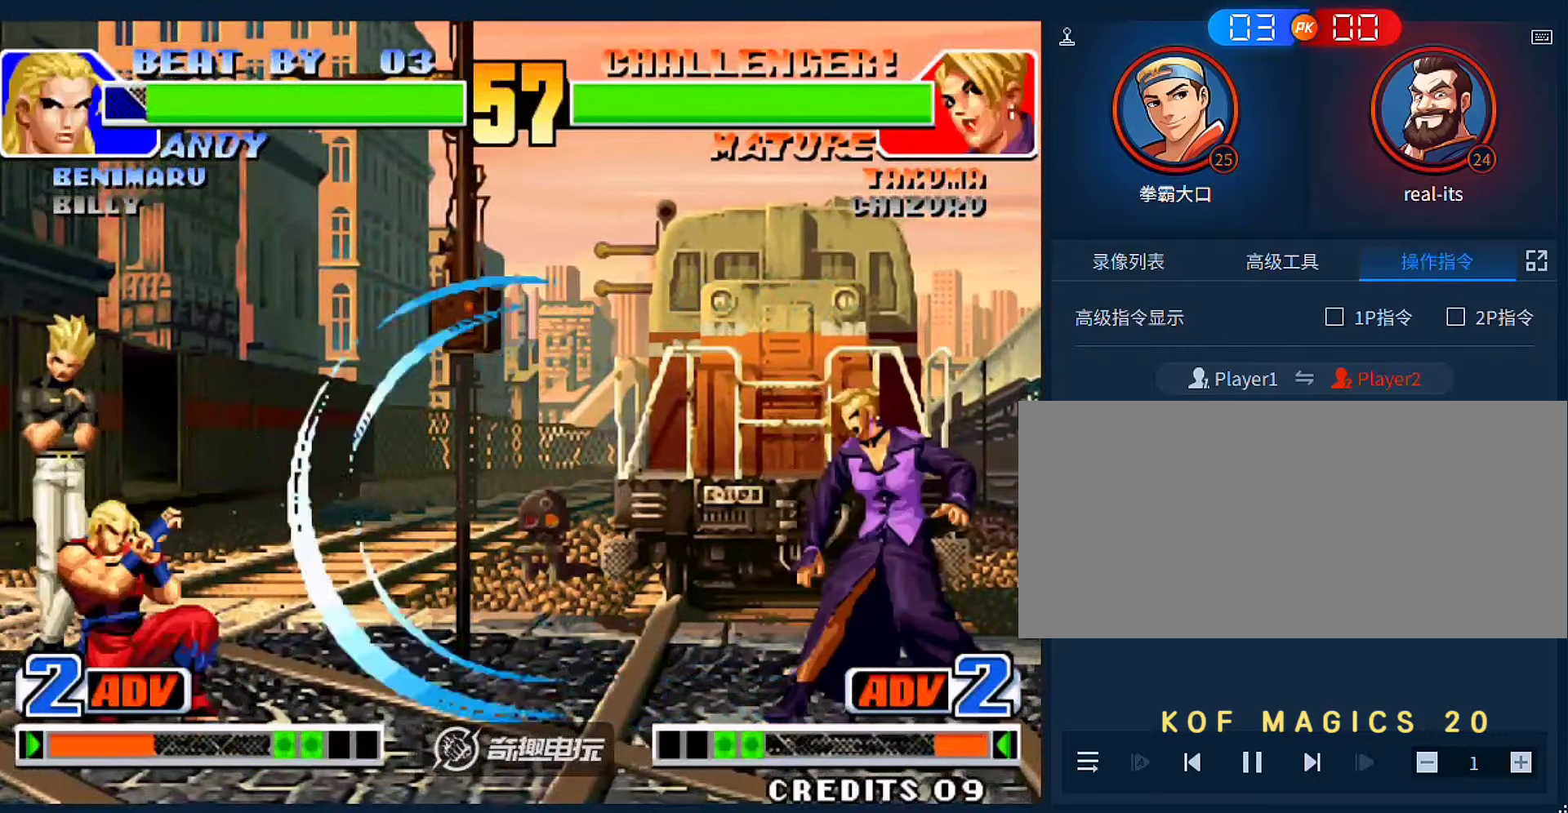
{"dt_ms": 500, "buttons": [], "left_stick": "left", "events": []}
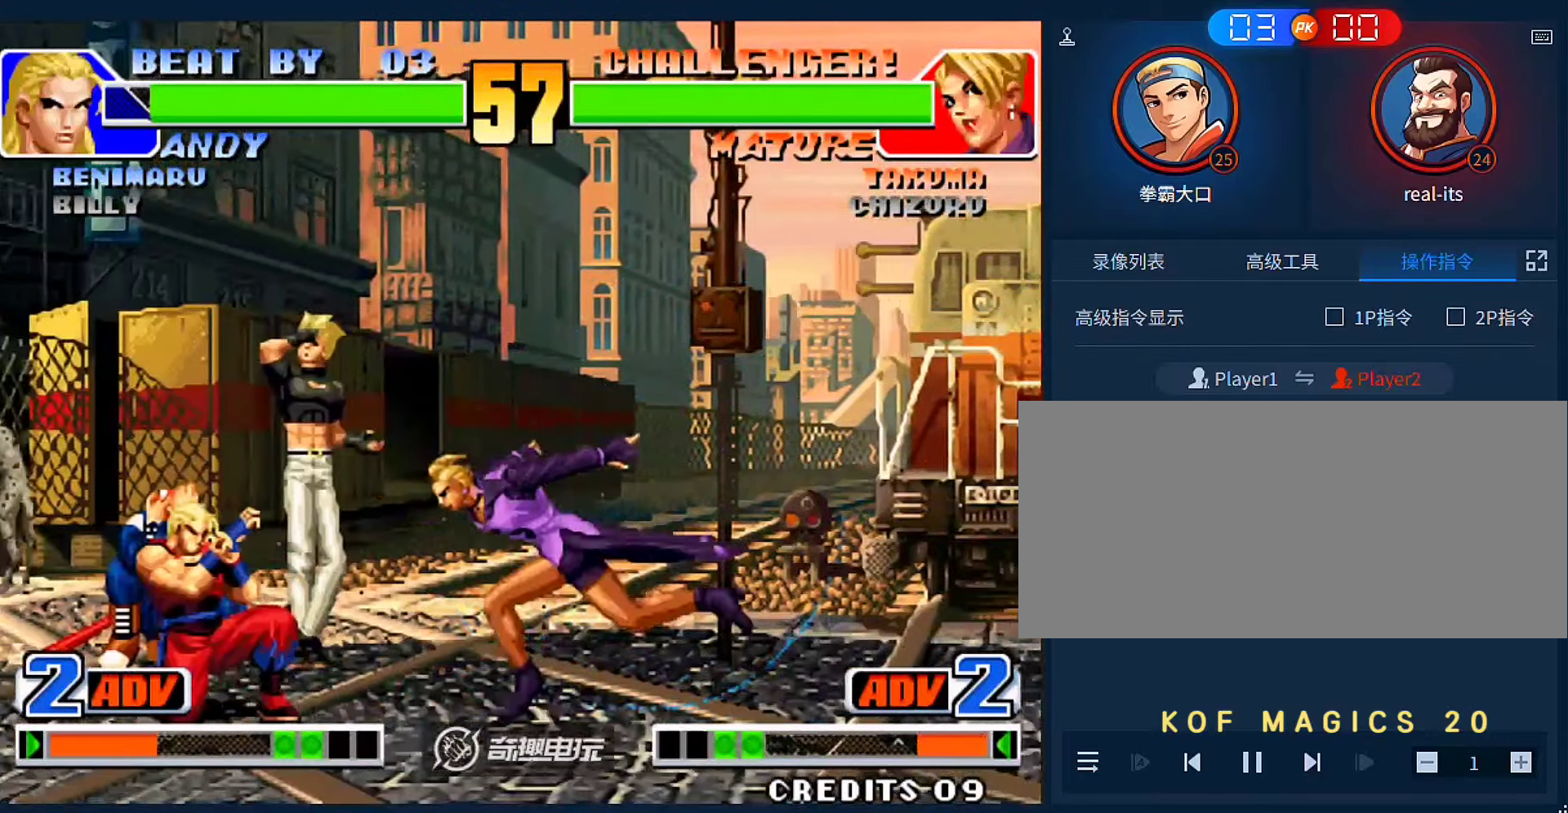
{"dt_ms": 500, "buttons": ["A"], "left_stick": "down", "events": [[66, "left_stick", "down-left"], [100, "B", "down"], [233, "B", "up"], [300, "left_stick", "down"], [400, "A", "down"]]}
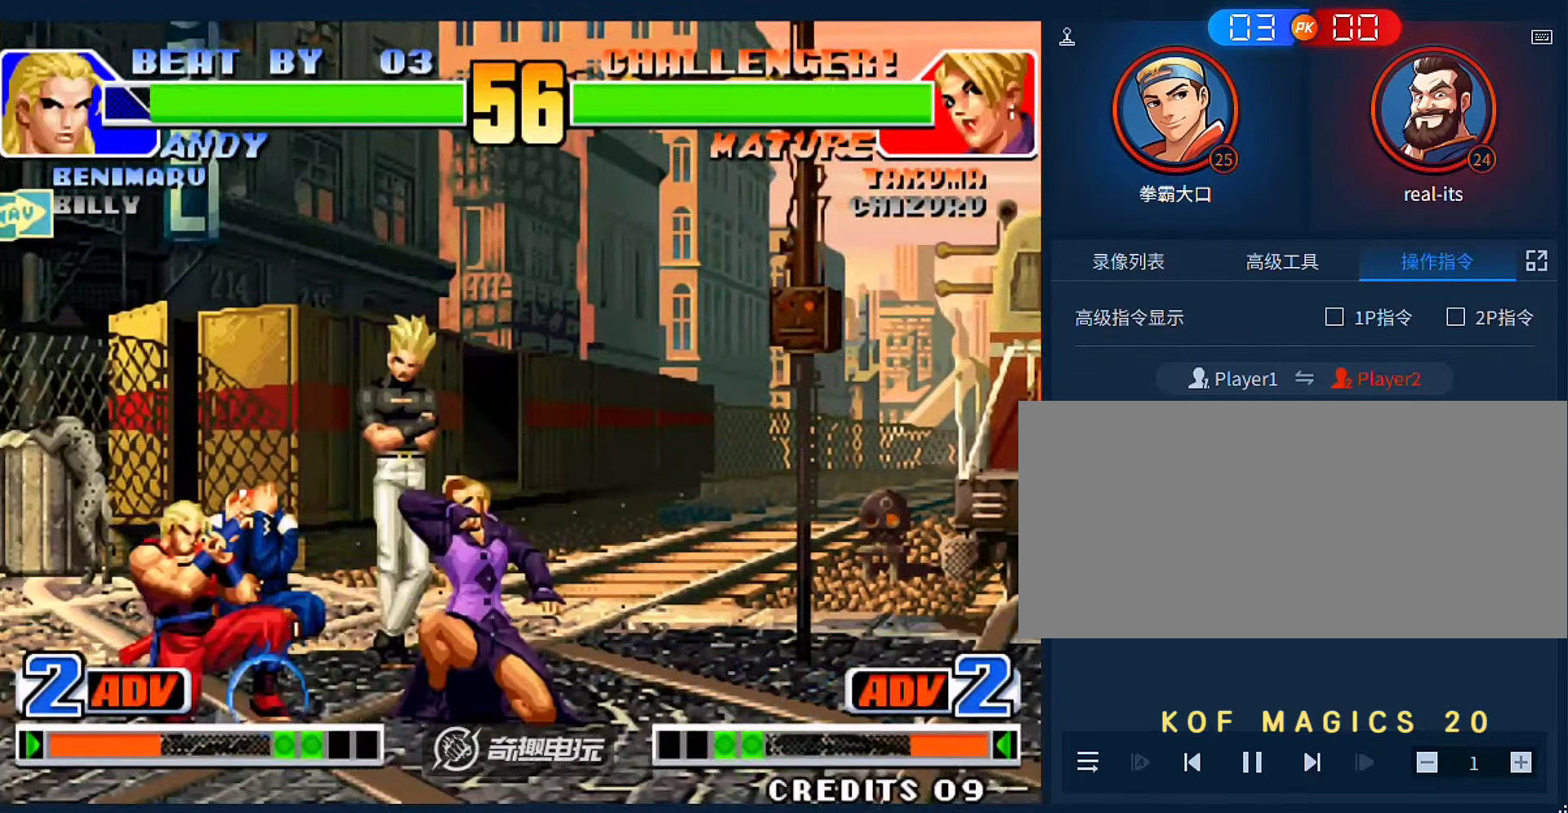
{"dt_ms": 500, "buttons": [], "left_stick": "down-right", "events": [[33, "A", "up"], [100, "left_stick", "right"], [366, "left_stick", "down-right"]]}
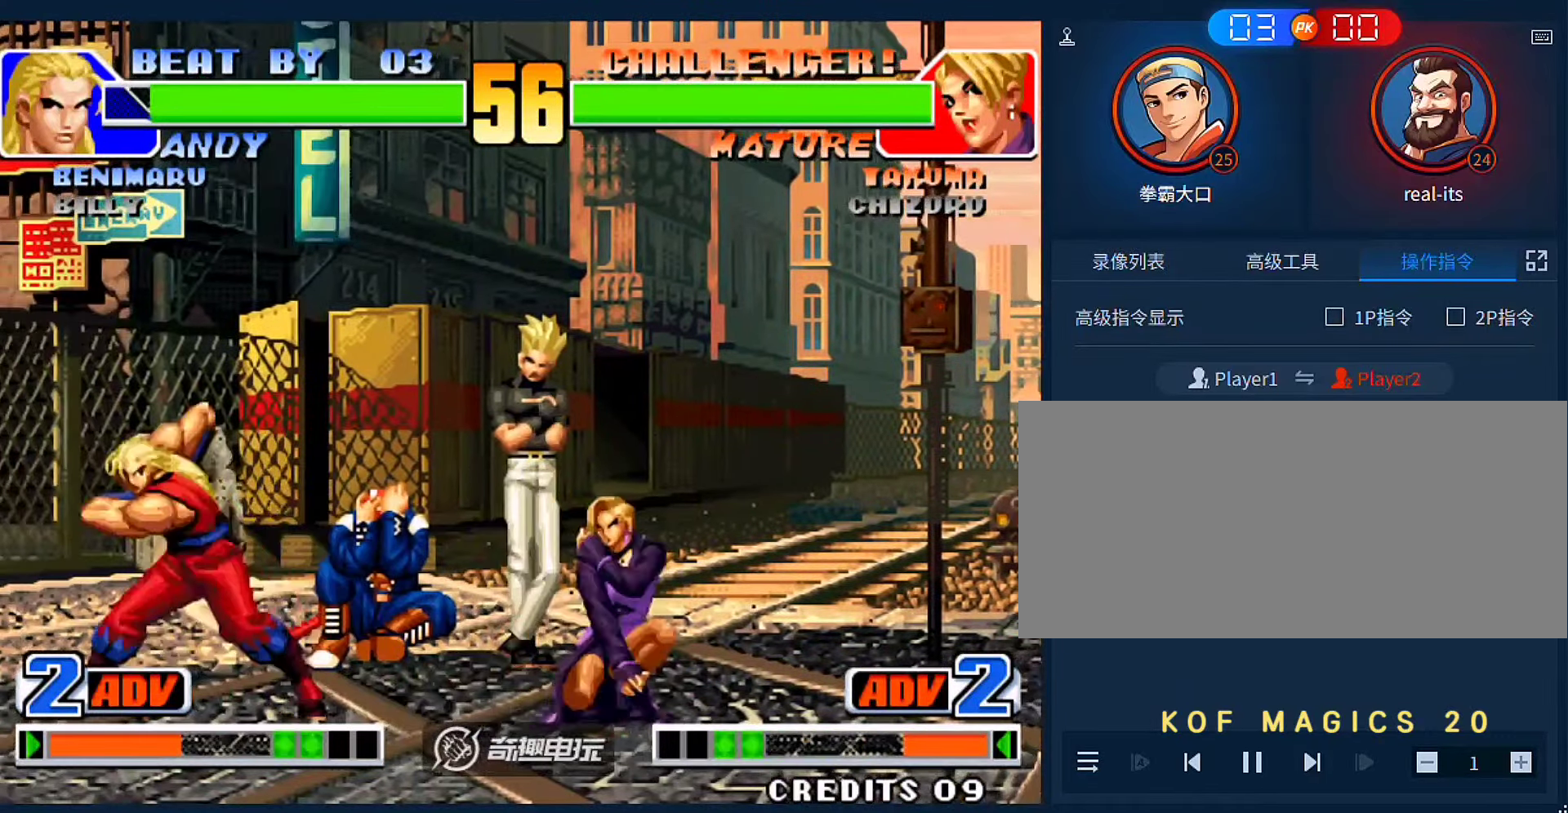
{"dt_ms": 500, "buttons": [], "left_stick": "down", "events": [[366, "left_stick", "center"], [433, "left_stick", "down"]]}
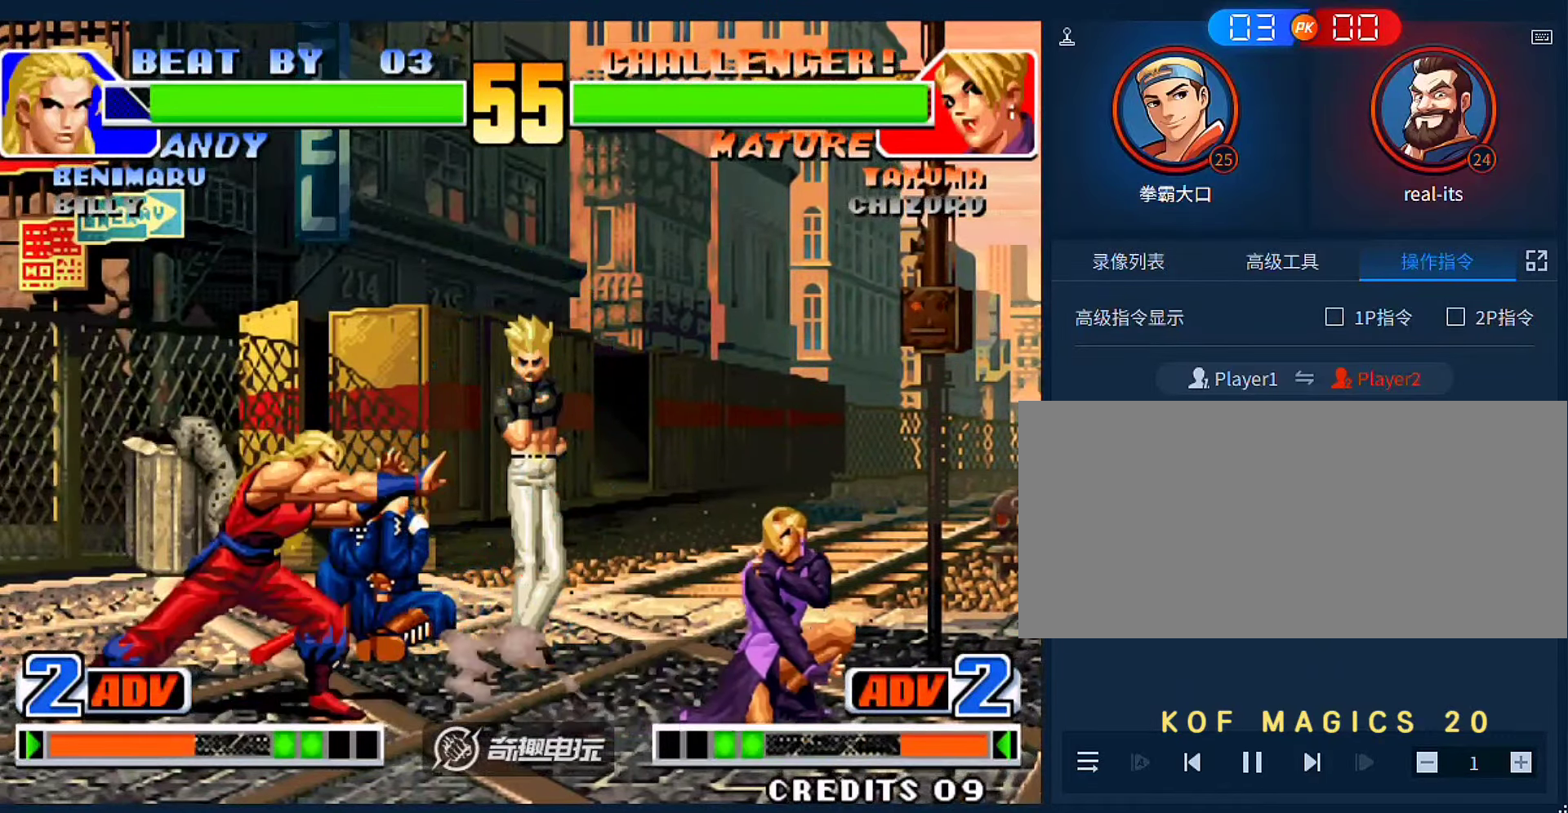
{"dt_ms": 500, "buttons": [], "left_stick": "down-right"}
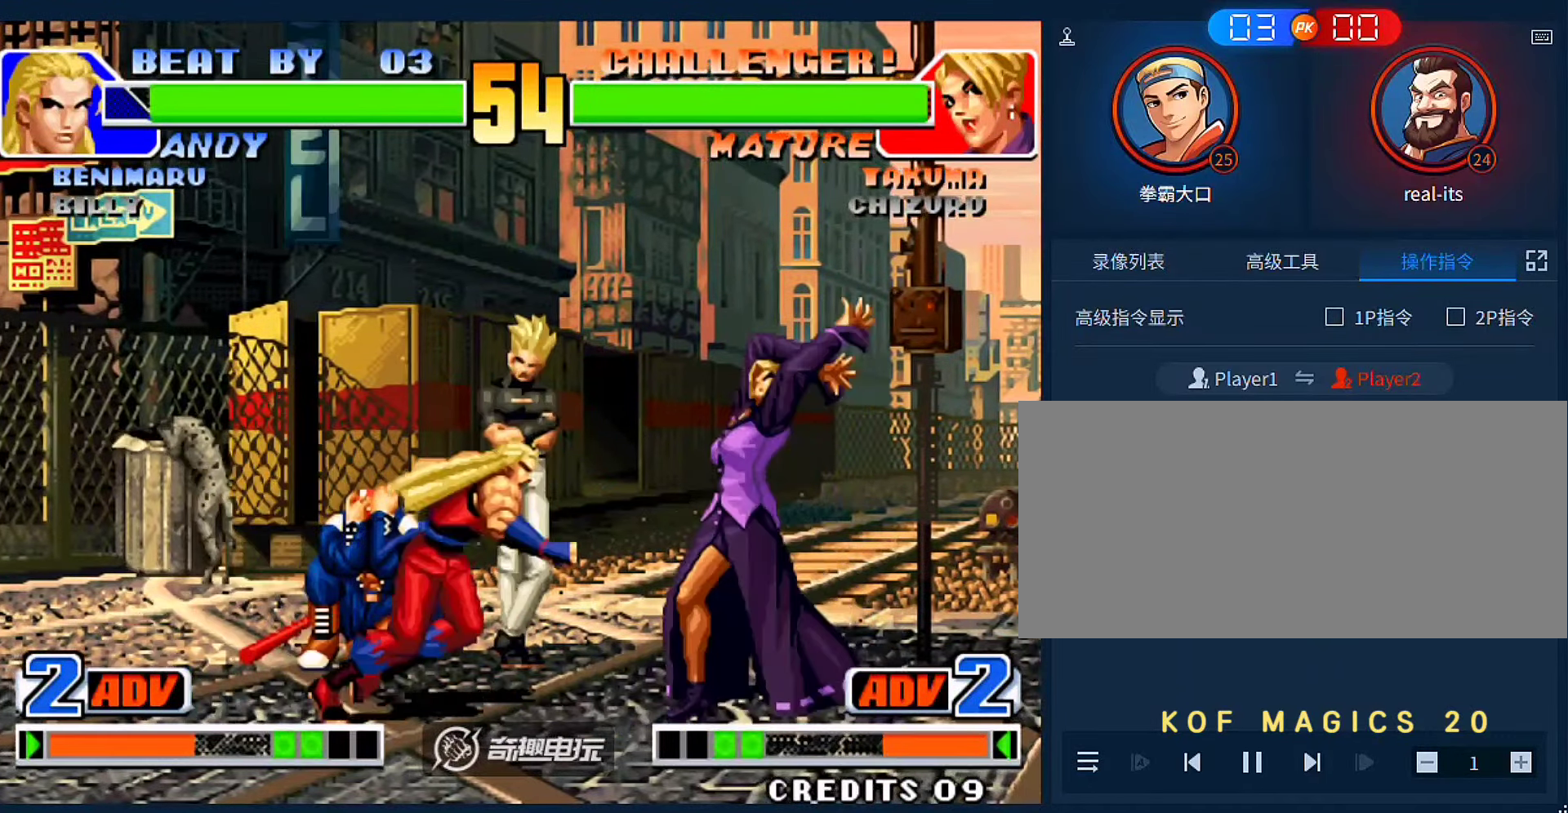
{"dt_ms": 500, "buttons": [], "left_stick": "down-right", "events": []}
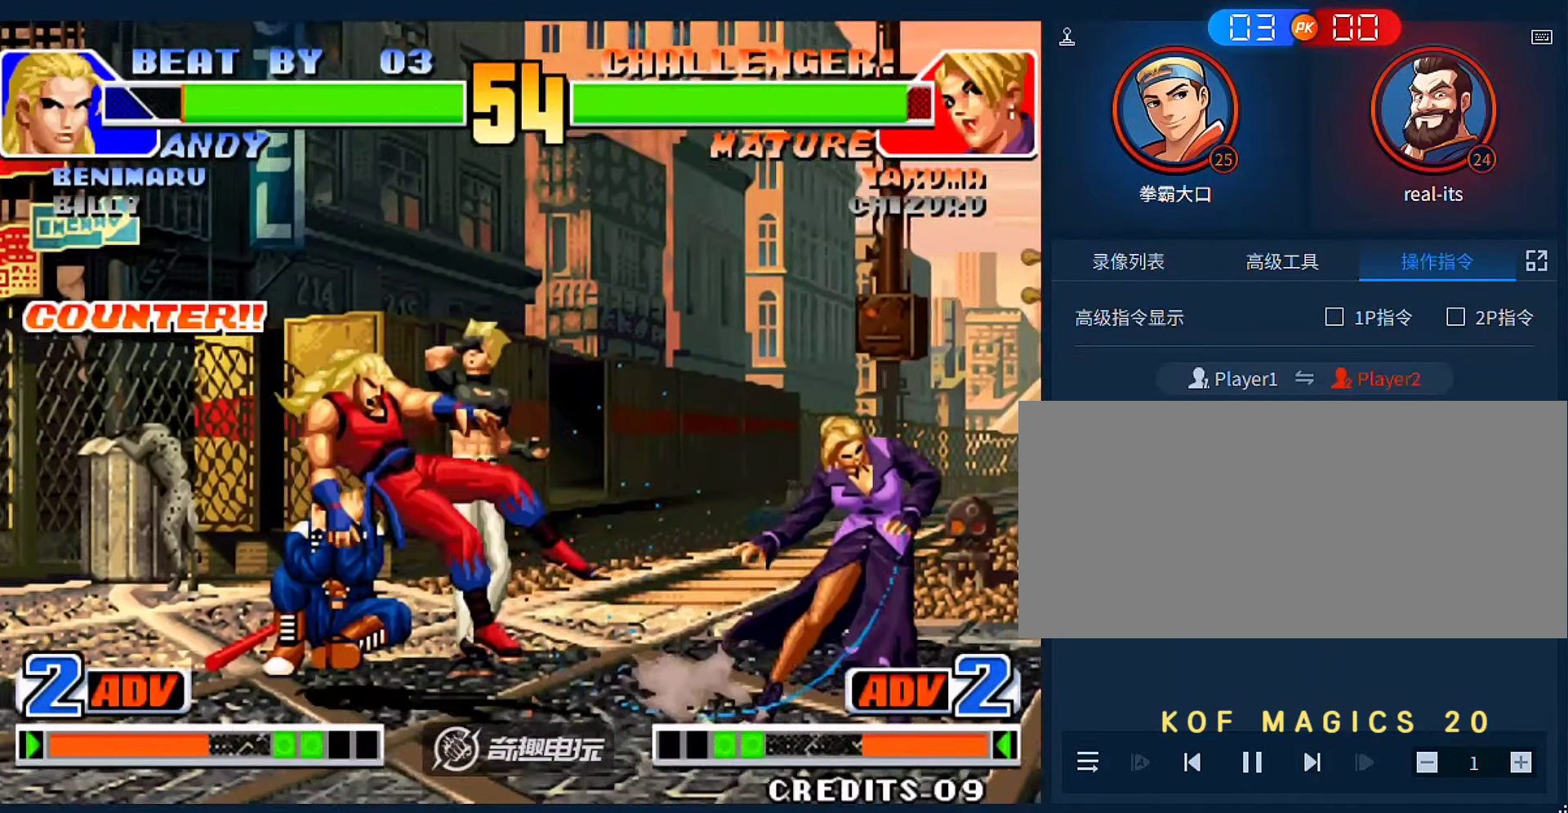
{"dt_ms": 500, "buttons": [], "left_stick": "center", "events": [[66, "left_stick", "center"], [133, "left_stick", "left"], [366, "left_stick", "down"], [466, "left_stick", "center"]]}
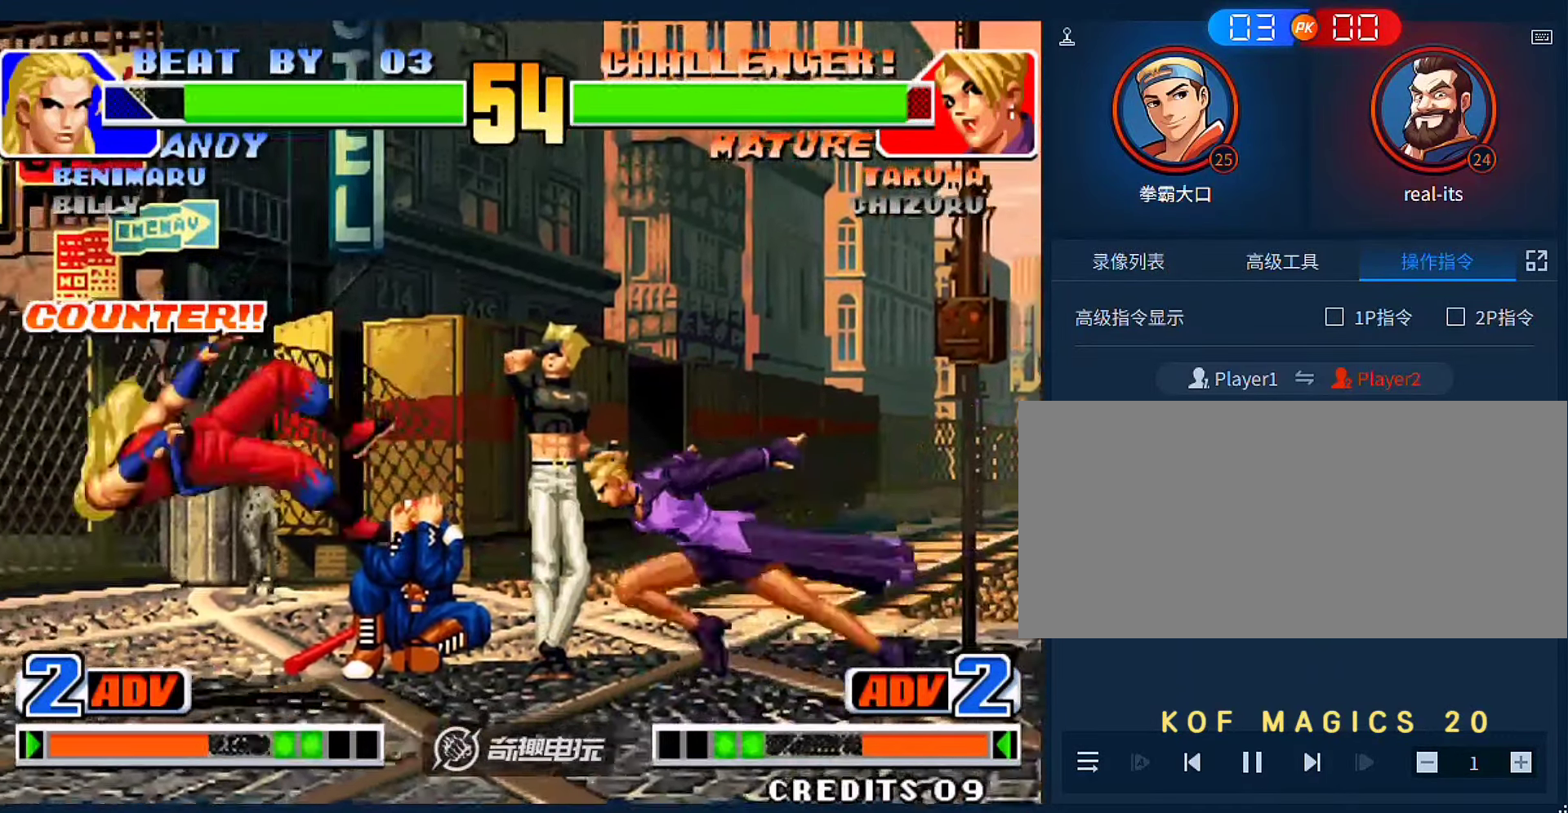
{"dt_ms": 500, "buttons": ["D"], "left_stick": "center", "events": [[33, "left_stick", "right"], [133, "left_stick", "down"], [233, "D", "down"], [233, "left_stick", "left"], [500, "left_stick", "center"]]}
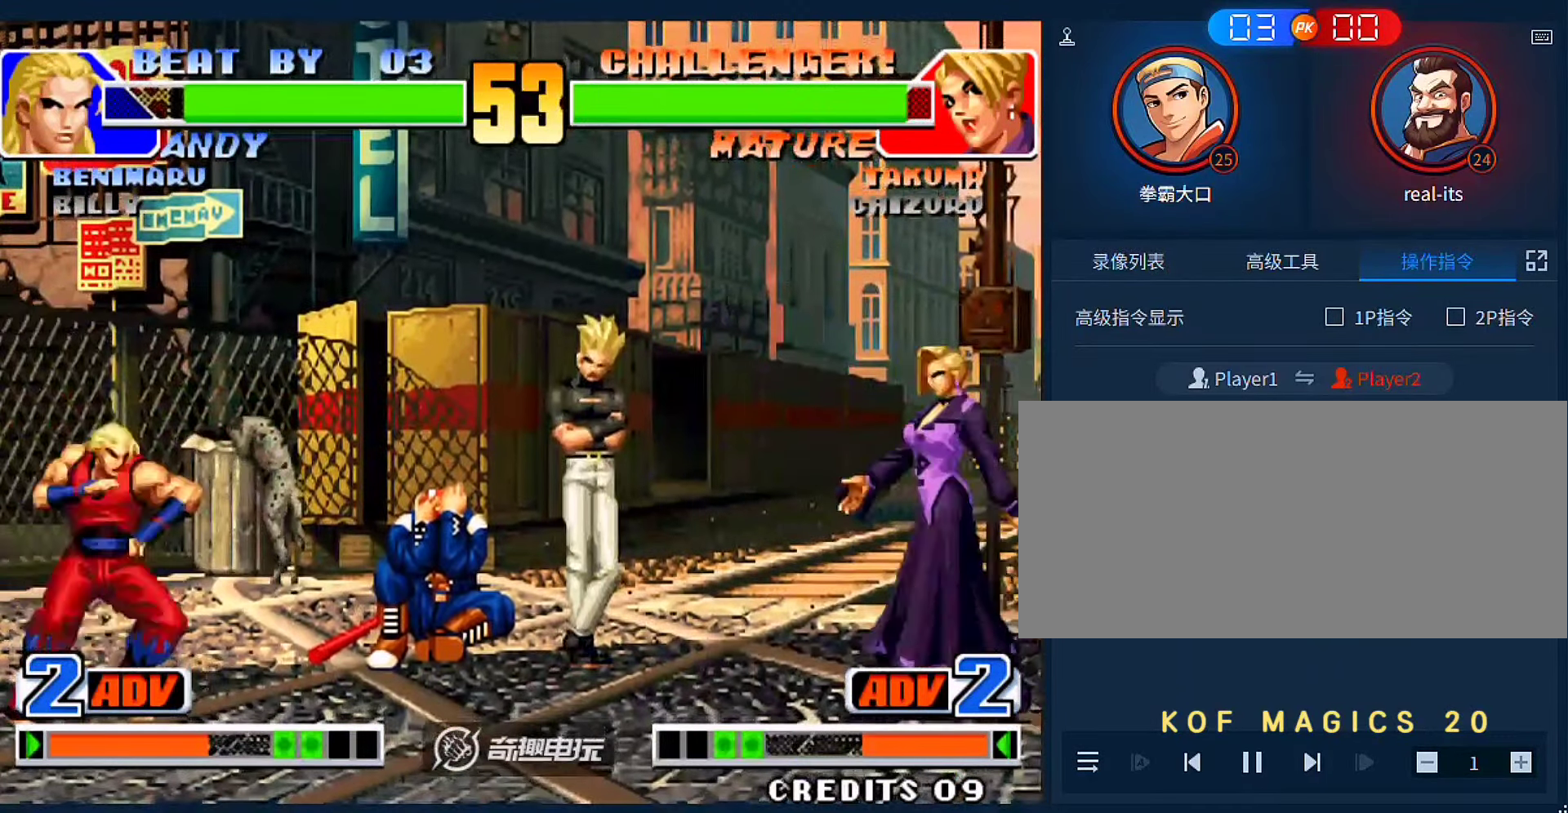
{"dt_ms": 500, "buttons": [], "left_stick": "left", "events": [[33, "D", "up"], [66, "left_stick", "right"], [400, "left_stick", "left"]]}
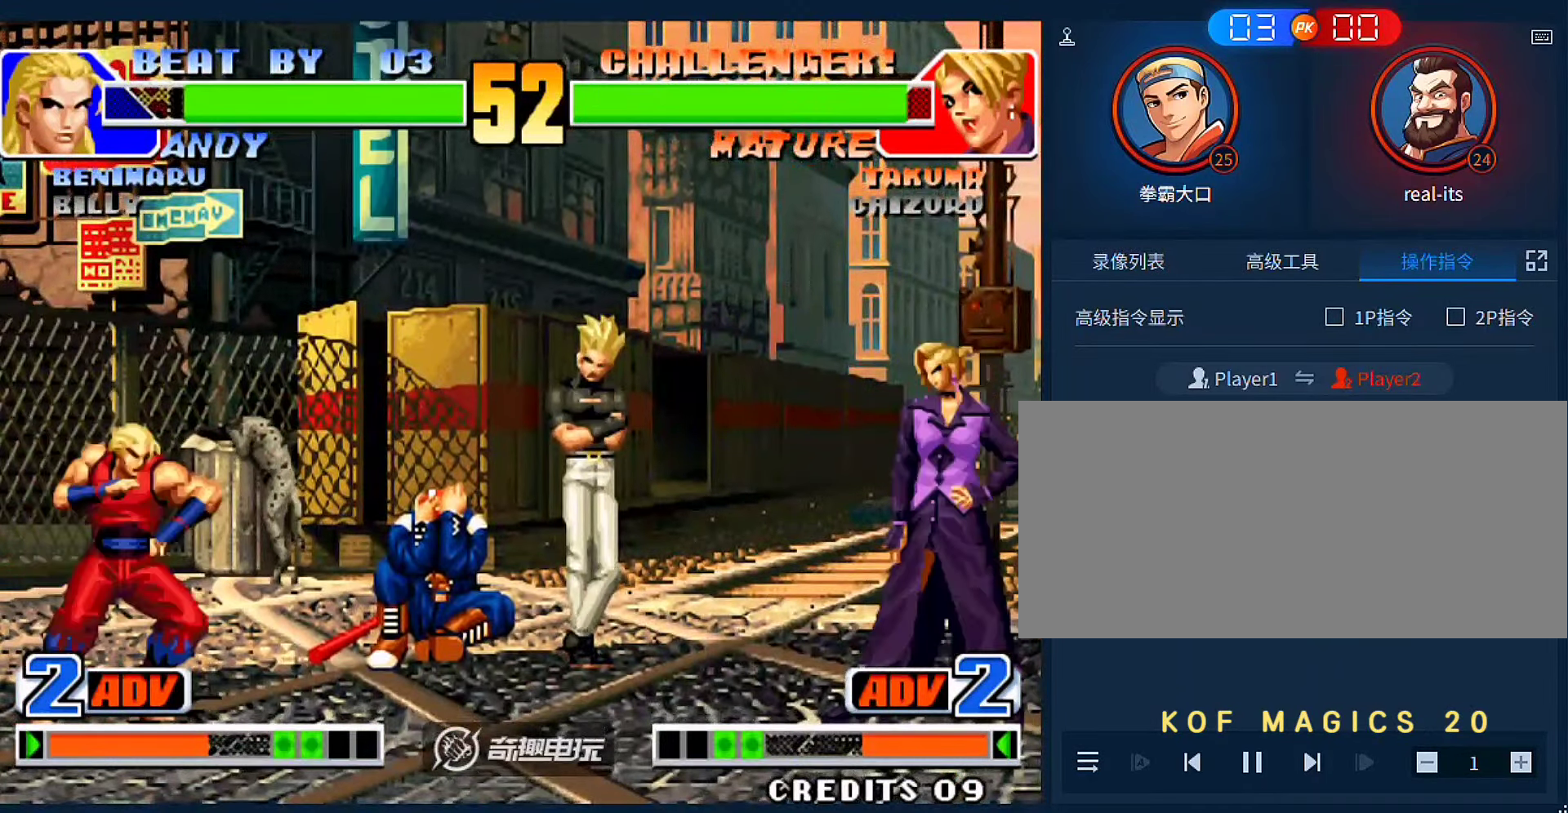
{"dt_ms": 500, "buttons": [], "left_stick": "left", "events": [[300, "B", "down"], [400, "B", "up"]]}
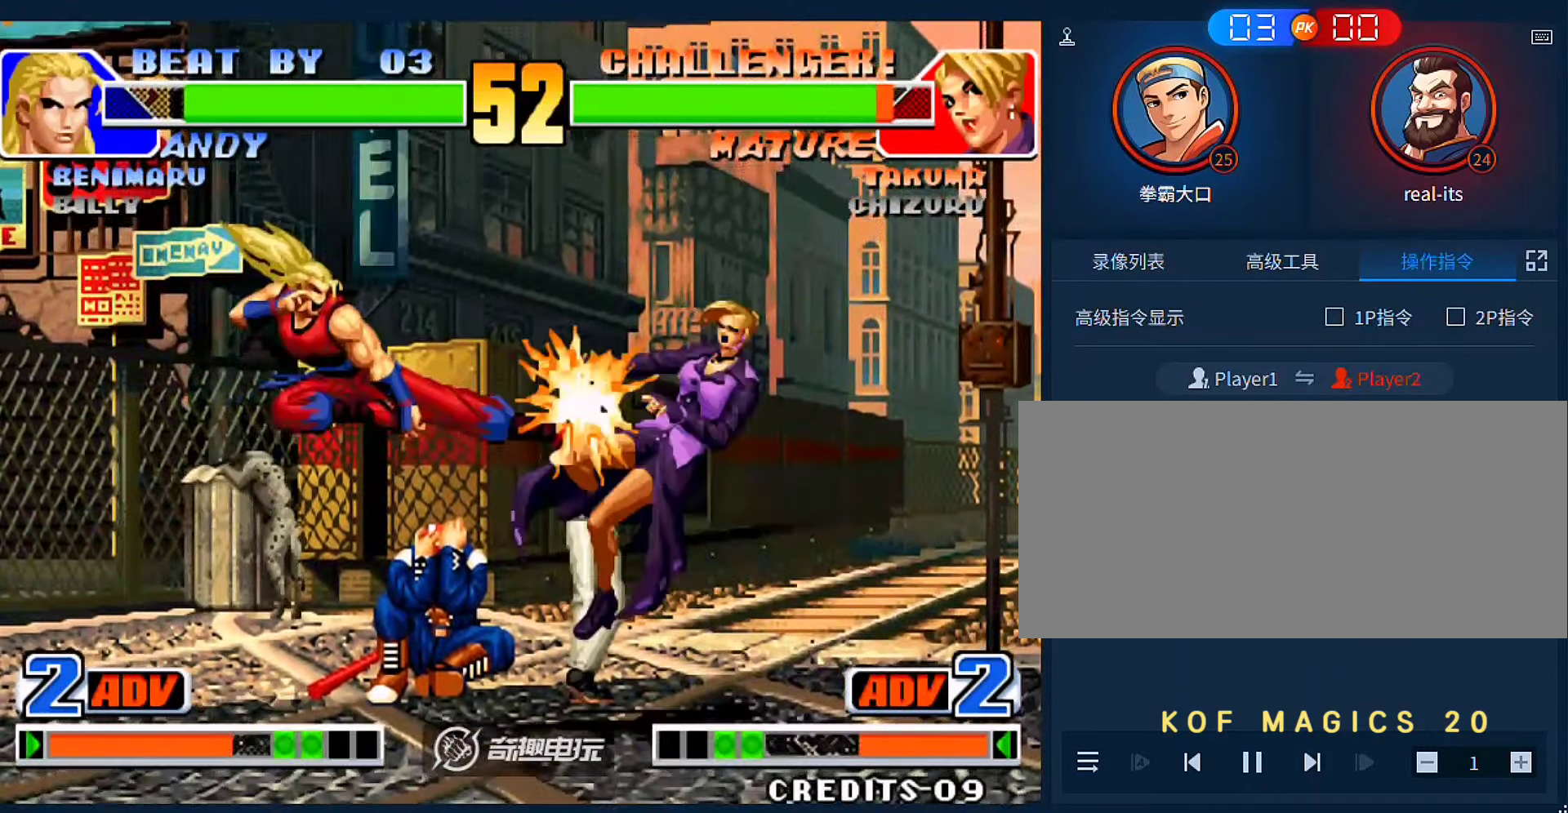
{"dt_ms": 500, "buttons": [], "left_stick": "center", "events": [[66, "left_stick", "center"], [400, "left_stick", "left"], [466, "left_stick", "center"]]}
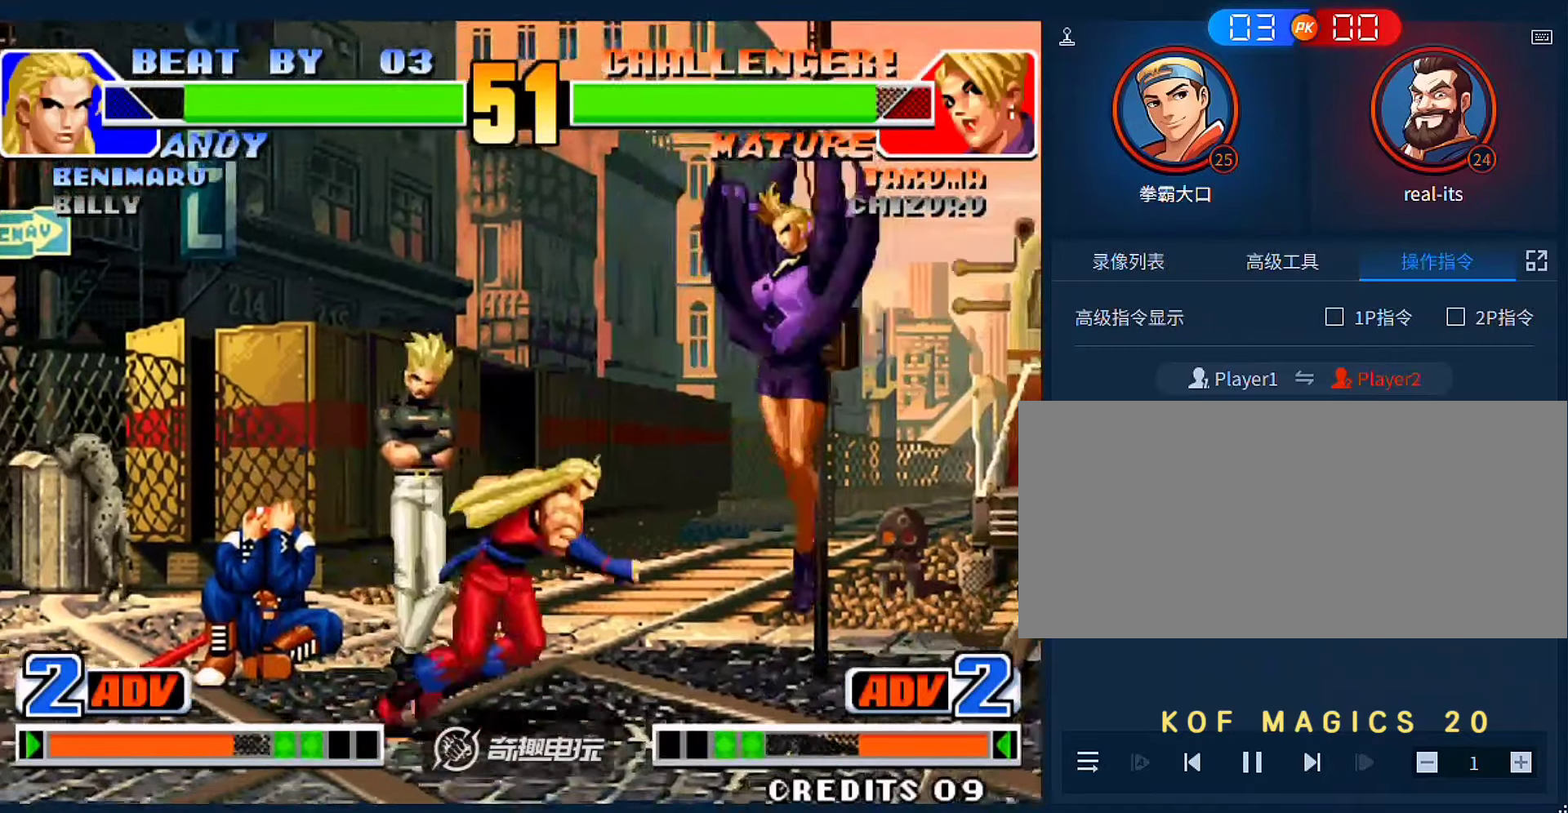
{"dt_ms": 1000, "buttons": [], "left_stick": "down-right"}
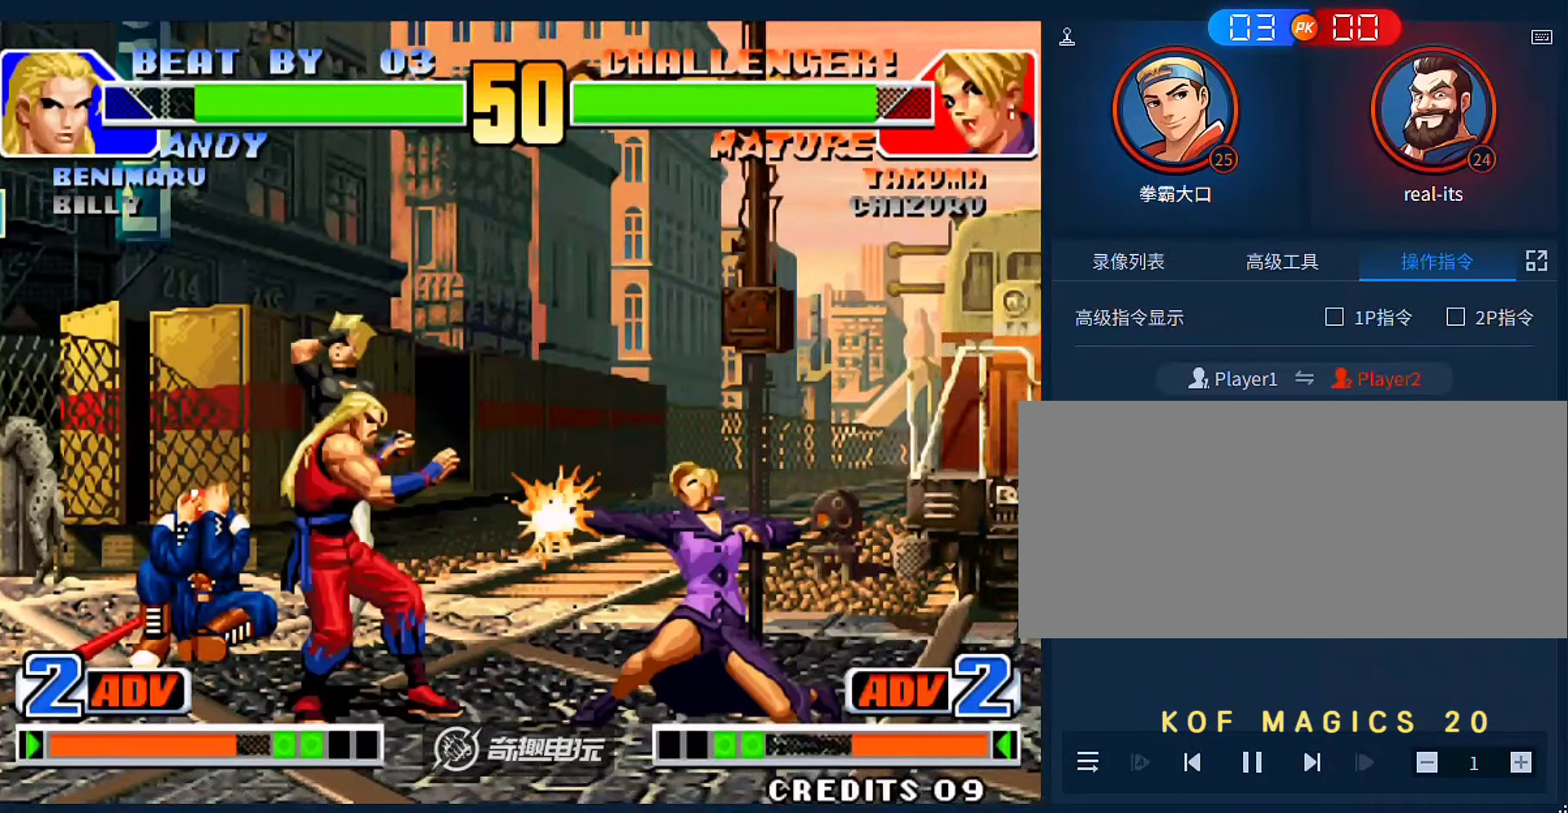
{"dt_ms": 500, "buttons": [], "left_stick": "center", "events": [[33, "left_stick", "right"], [300, "A", "down"], [300, "B", "down"], [500, "A", "up"], [500, "B", "up"], [500, "left_stick", "center"]]}
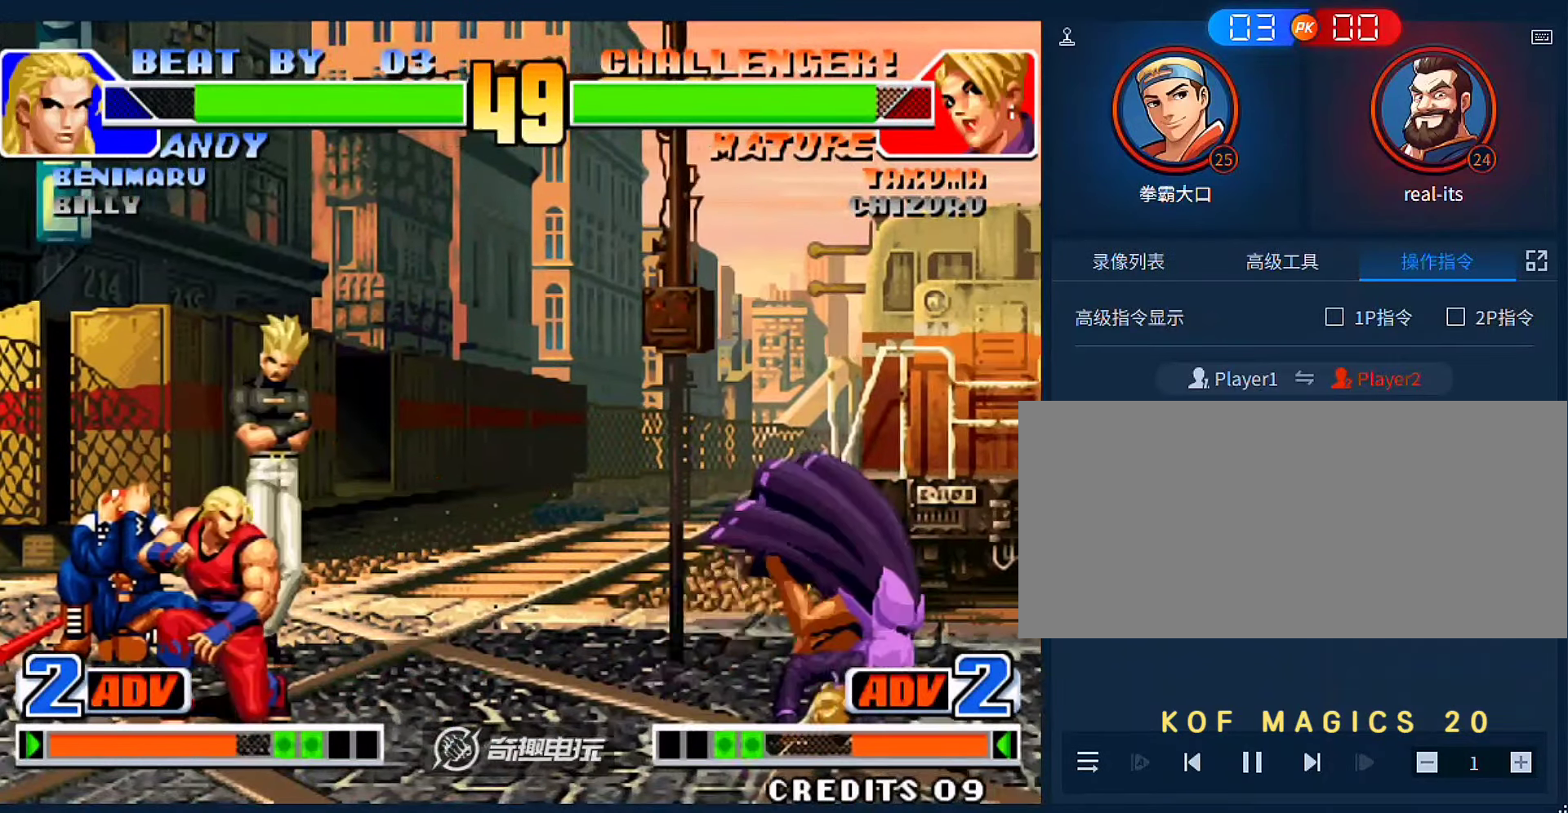
{"dt_ms": 500, "buttons": [], "left_stick": "right", "events": [[100, "left_stick", "down"], [200, "left_stick", "left"], [300, "left_stick", "down-right"], [366, "left_stick", "right"]]}
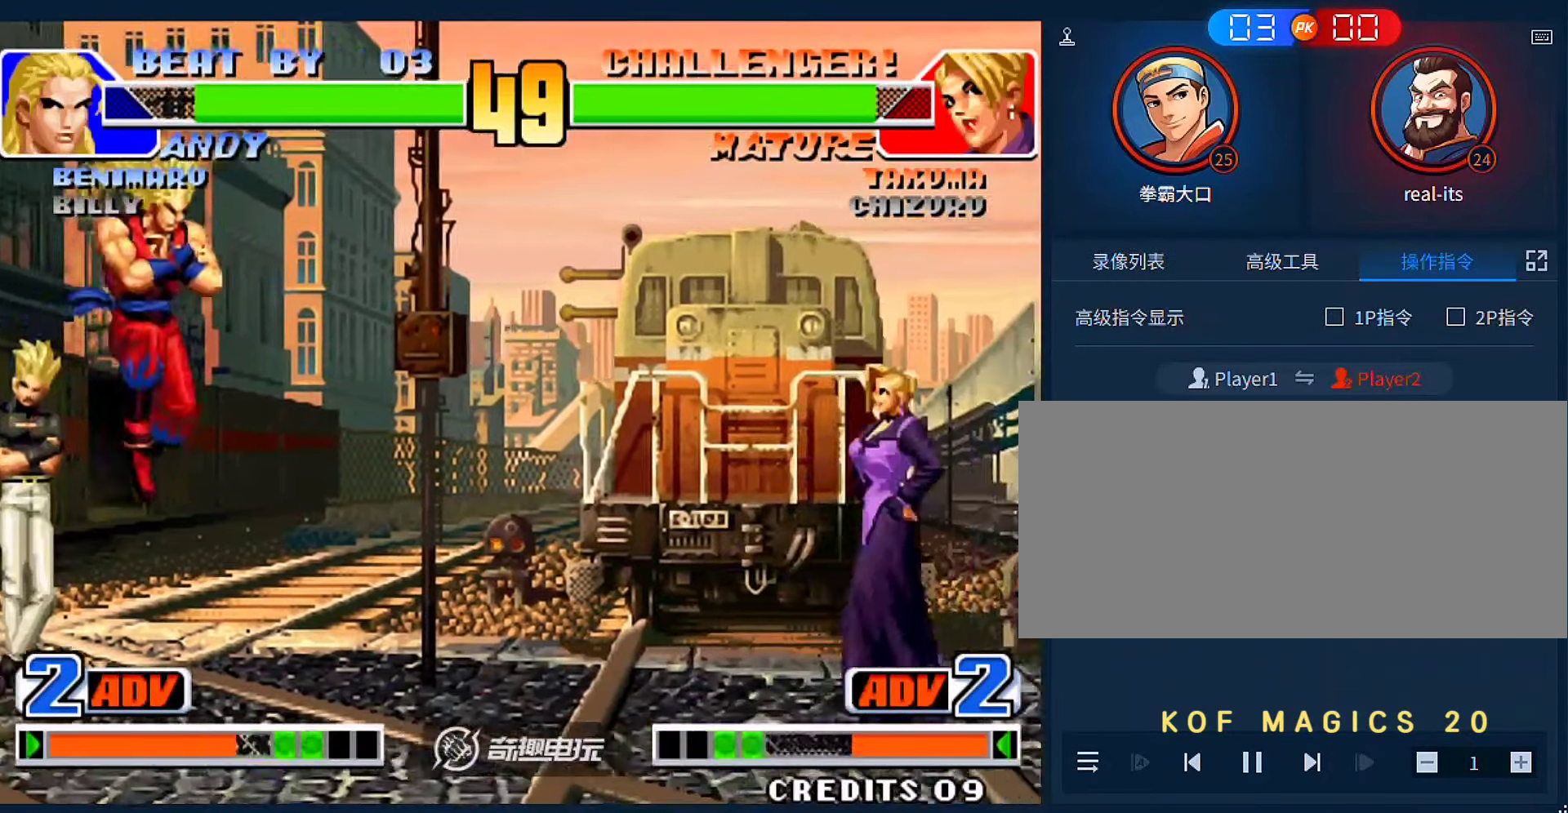
{"dt_ms": 500, "buttons": [], "left_stick": "left", "events": [[466, "left_stick", "left"]]}